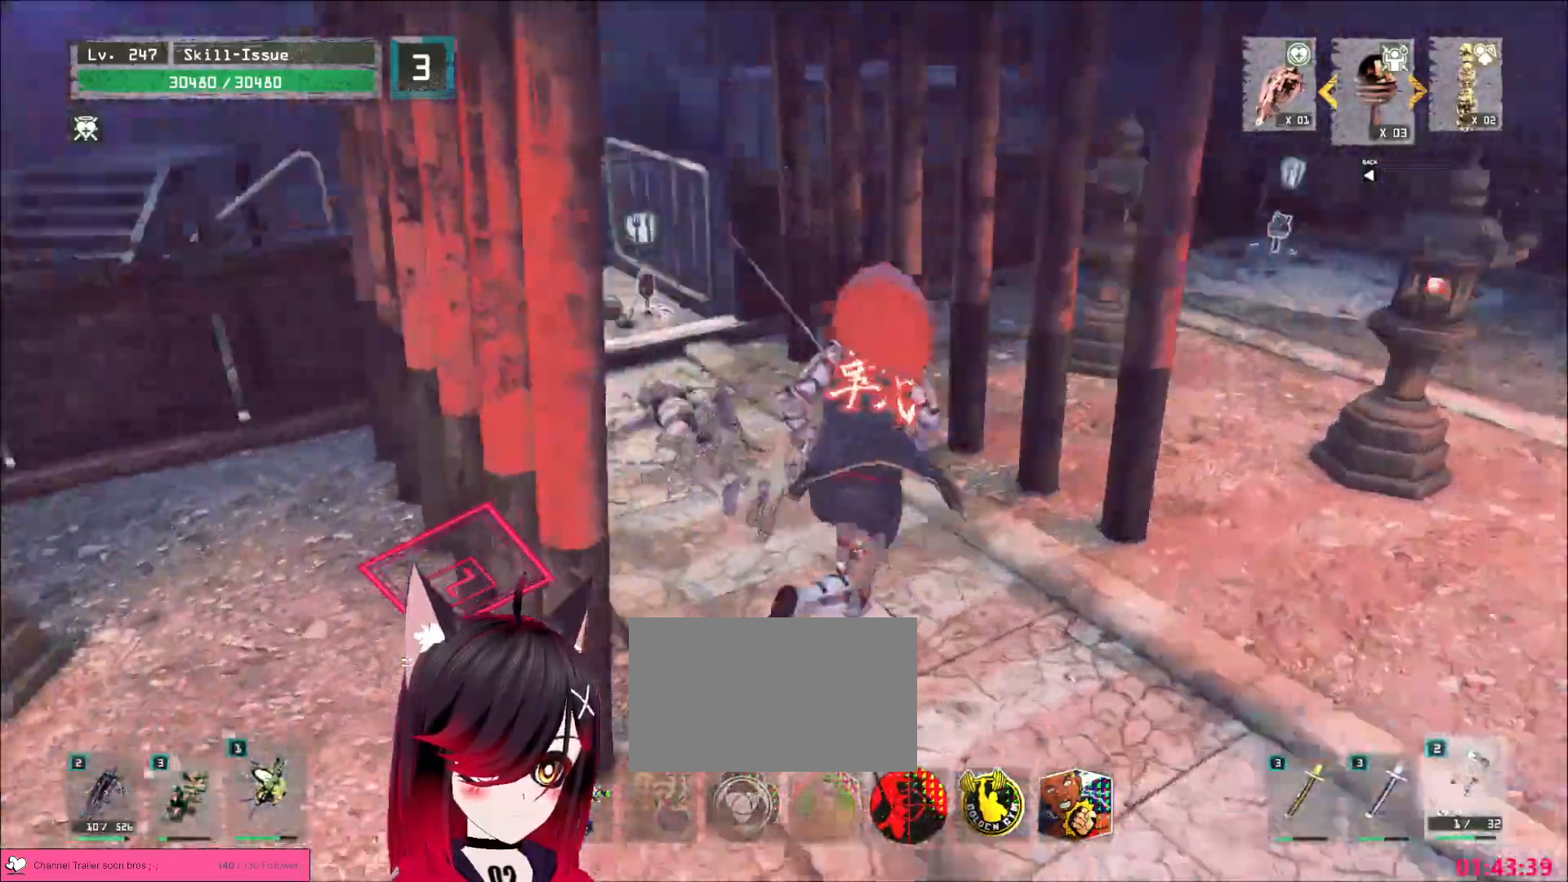
Gameplay with keyboard and mouse; each line is a JSON object with the keys and mouse buttons held at the frame after it. "events" lists presses ("down") and releases ("up") of "1", "2", "3", "4", "5", "a", "alt", "b", "c", "ctrl", "d", "e", "f", "g", "q", "r", "s", "shift", "space", "t", "tab", "v", "w", "x", "z", "mouse_left", "mouse_wheel", "mouse_right", "mouse_mb4" and "mouse_mb5" between this image and that frame as [ms after this image, input, new state], when the widget could be followed in between. "mouse_left", "mouse_wheel", "mouse_right", "mouse_mb4", "mouse_mb5" = the "left", "wheel", "right", "mb4", "mb5" buttons of the "mouse" list. No other keys are recorded. "wheel" means that the mouse wheel is clicked or scrolled. Not read: mouse_move.
{"keys": ["w"], "mouse": [], "events": [[50, "mouse_left", "up"], [117, "2", "down"], [167, "2", "up"], [267, "ctrl", "down"], [333, "ctrl", "up"]]}
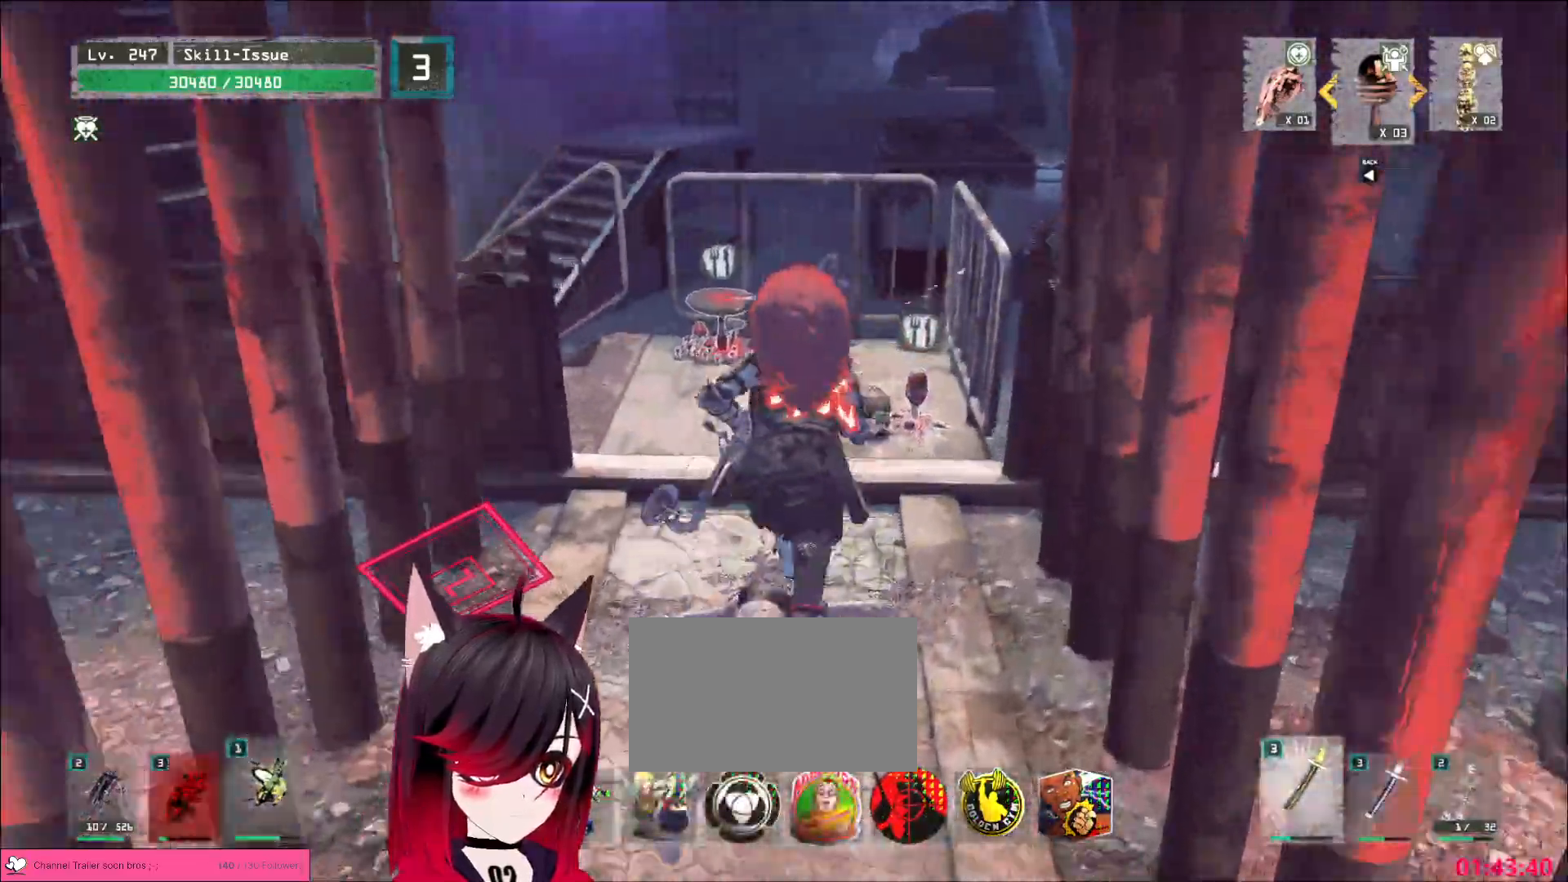
{"keys": ["d", "w"], "mouse": [], "events": [[67, "space", "down"], [133, "space", "up"], [167, "d", "down"]]}
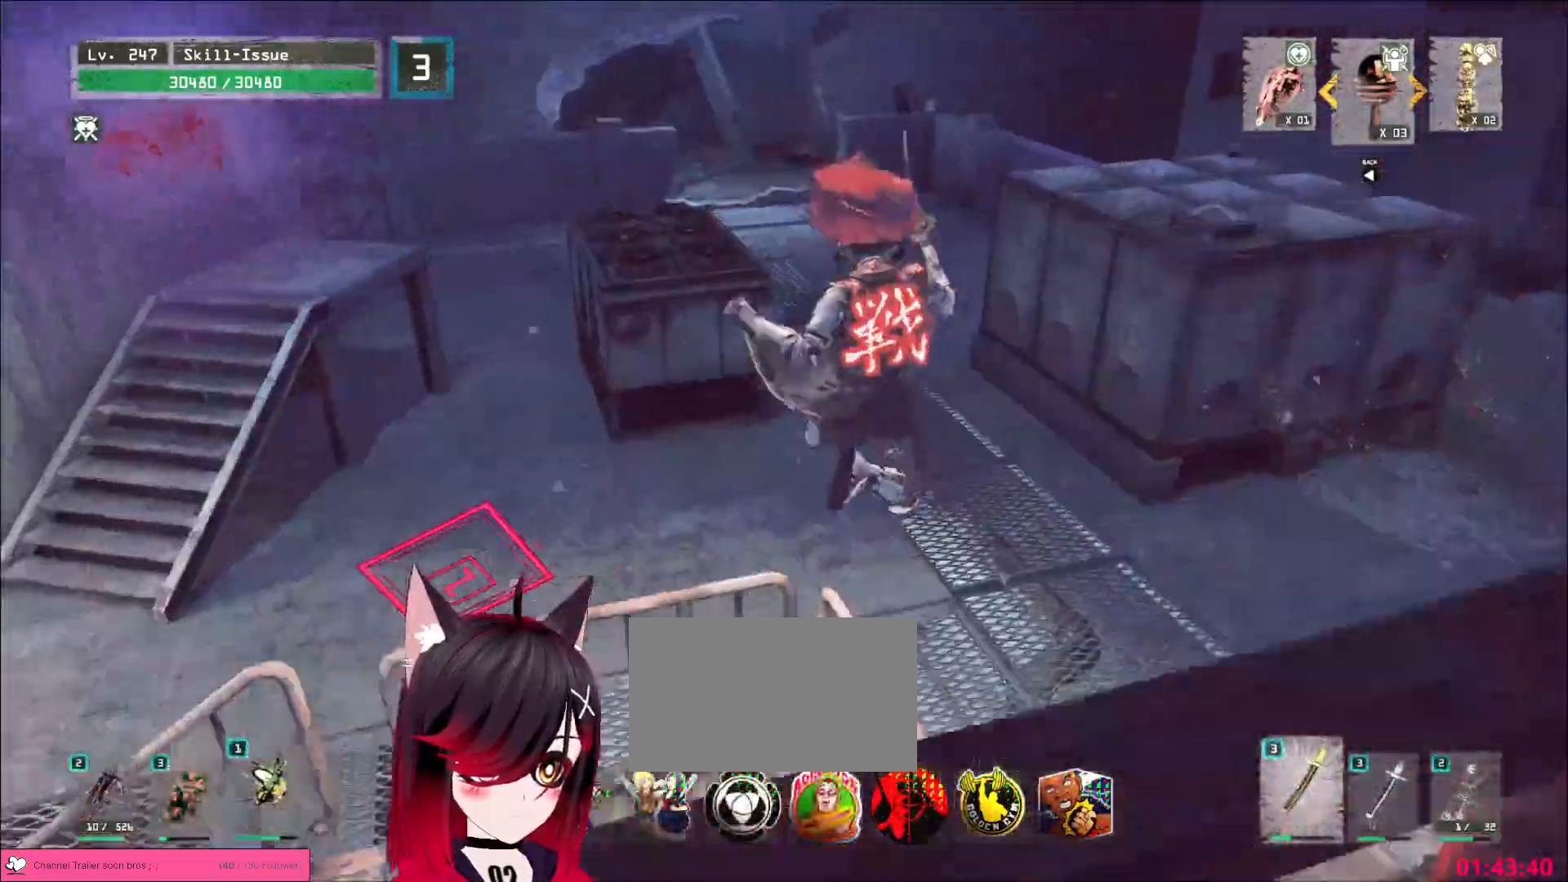
{"keys": ["5", "t", "w"], "mouse": []}
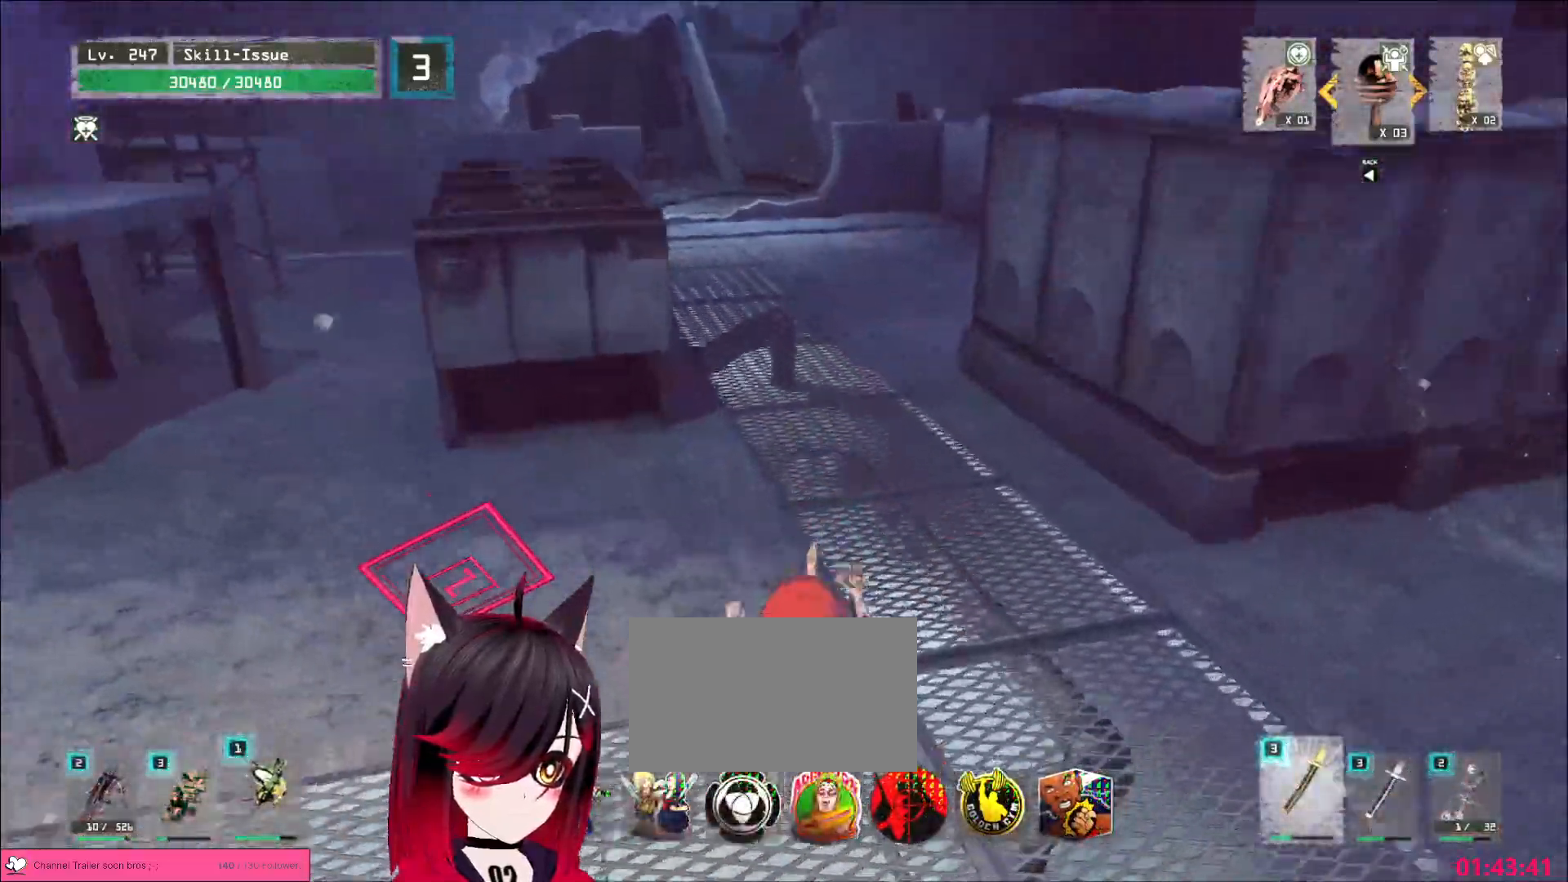
{"keys": ["w"], "mouse": [], "events": [[17, "5", "up"], [50, "t", "up"]]}
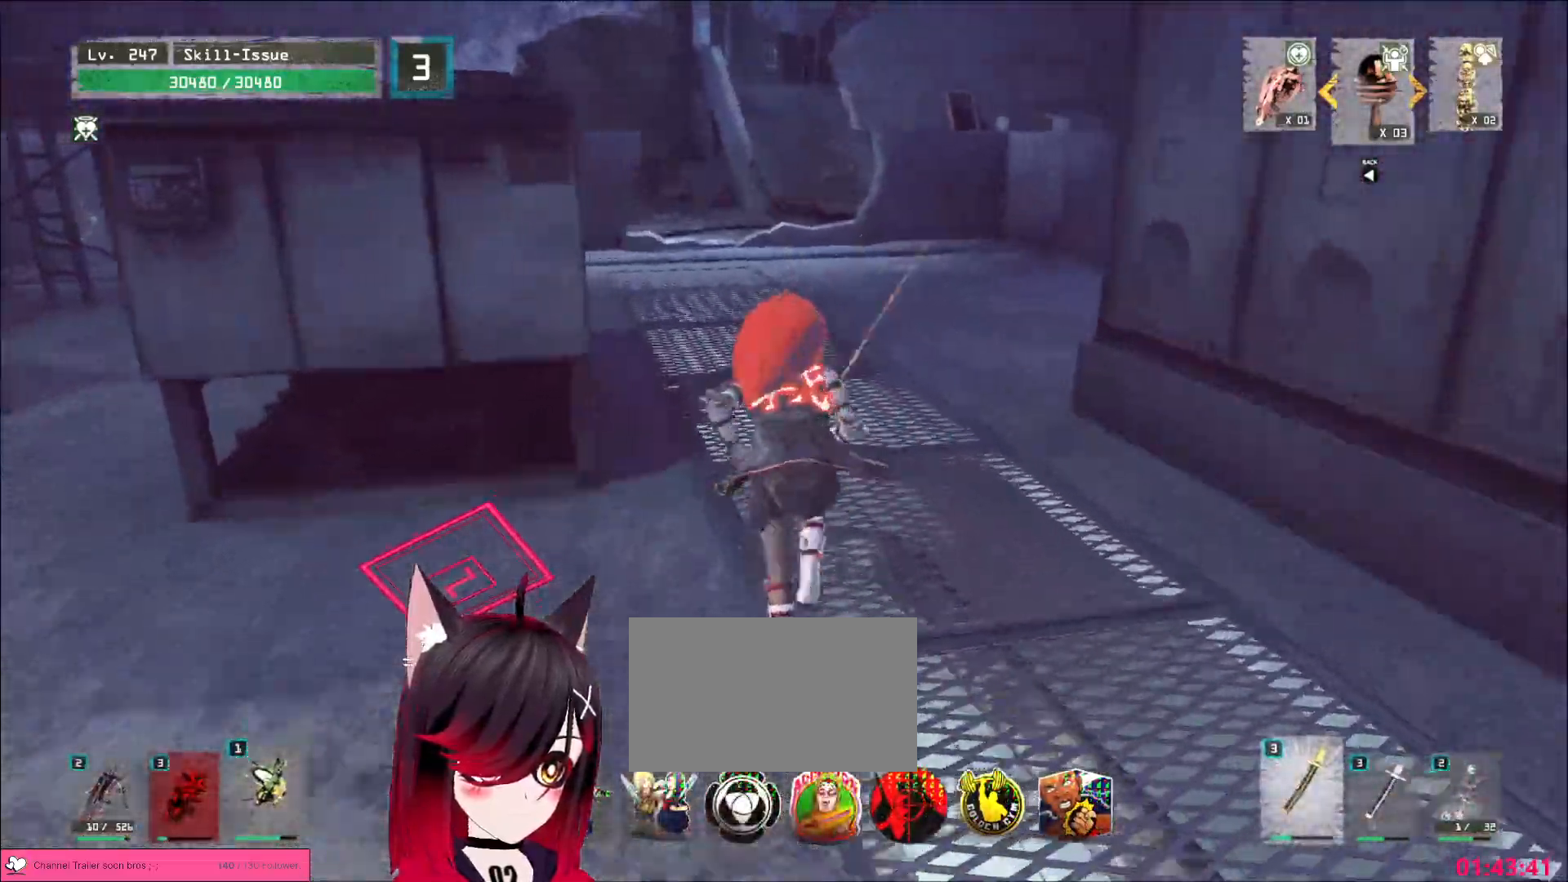
{"keys": [], "mouse": []}
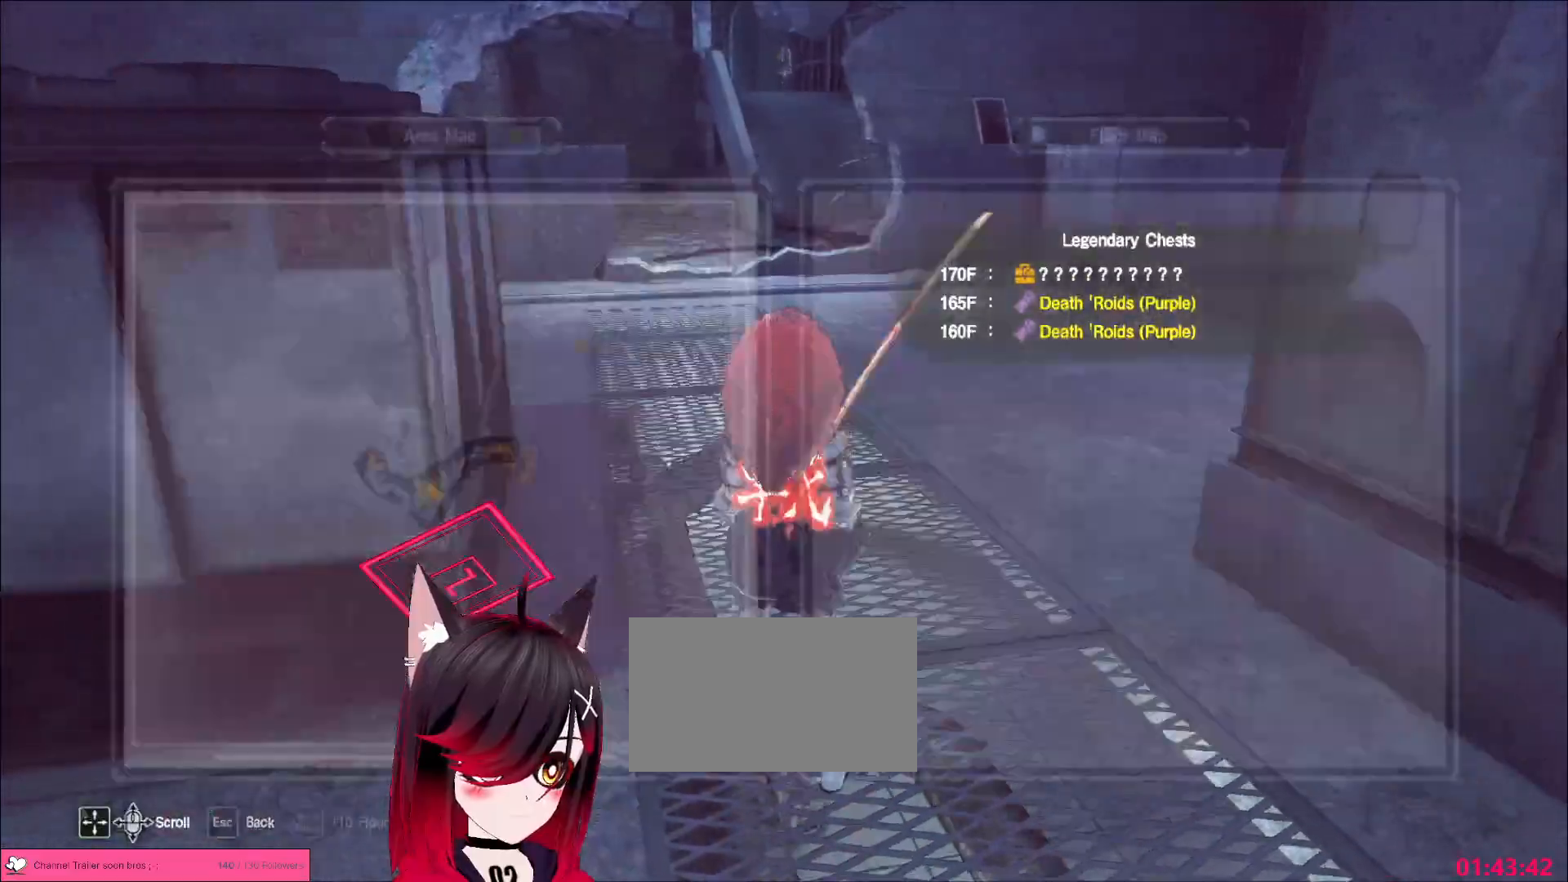
{"keys": ["w"], "mouse": [], "events": [[17, "w", "down"], [50, "ctrl", "down"], [150, "ctrl", "up"]]}
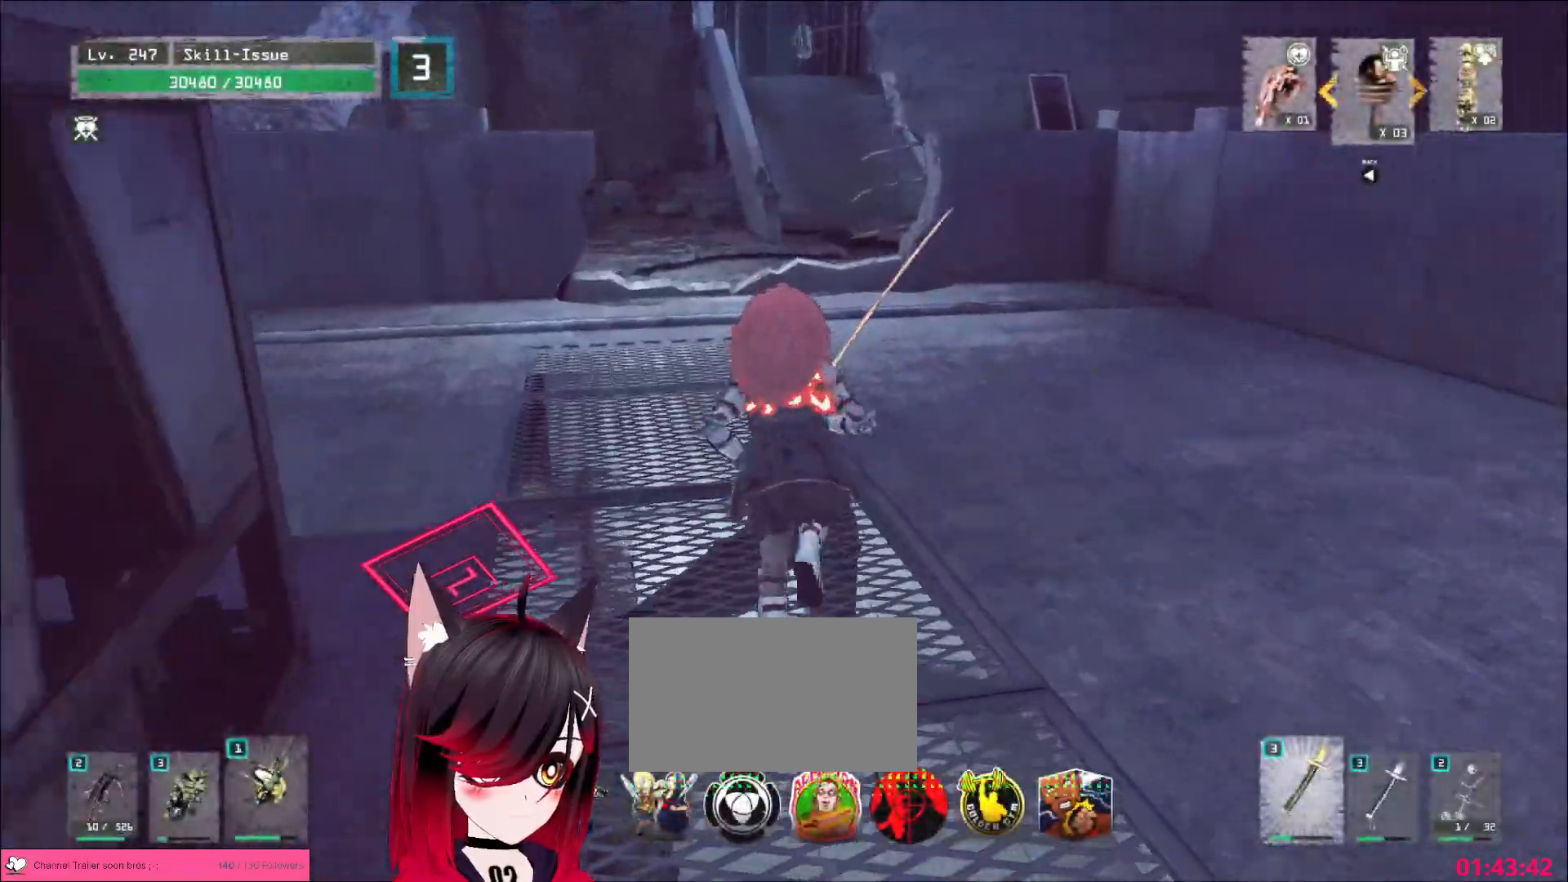
{"keys": ["d", "w"], "mouse": [], "events": [[350, "d", "down"], [400, "w", "up"], [450, "w", "down"]]}
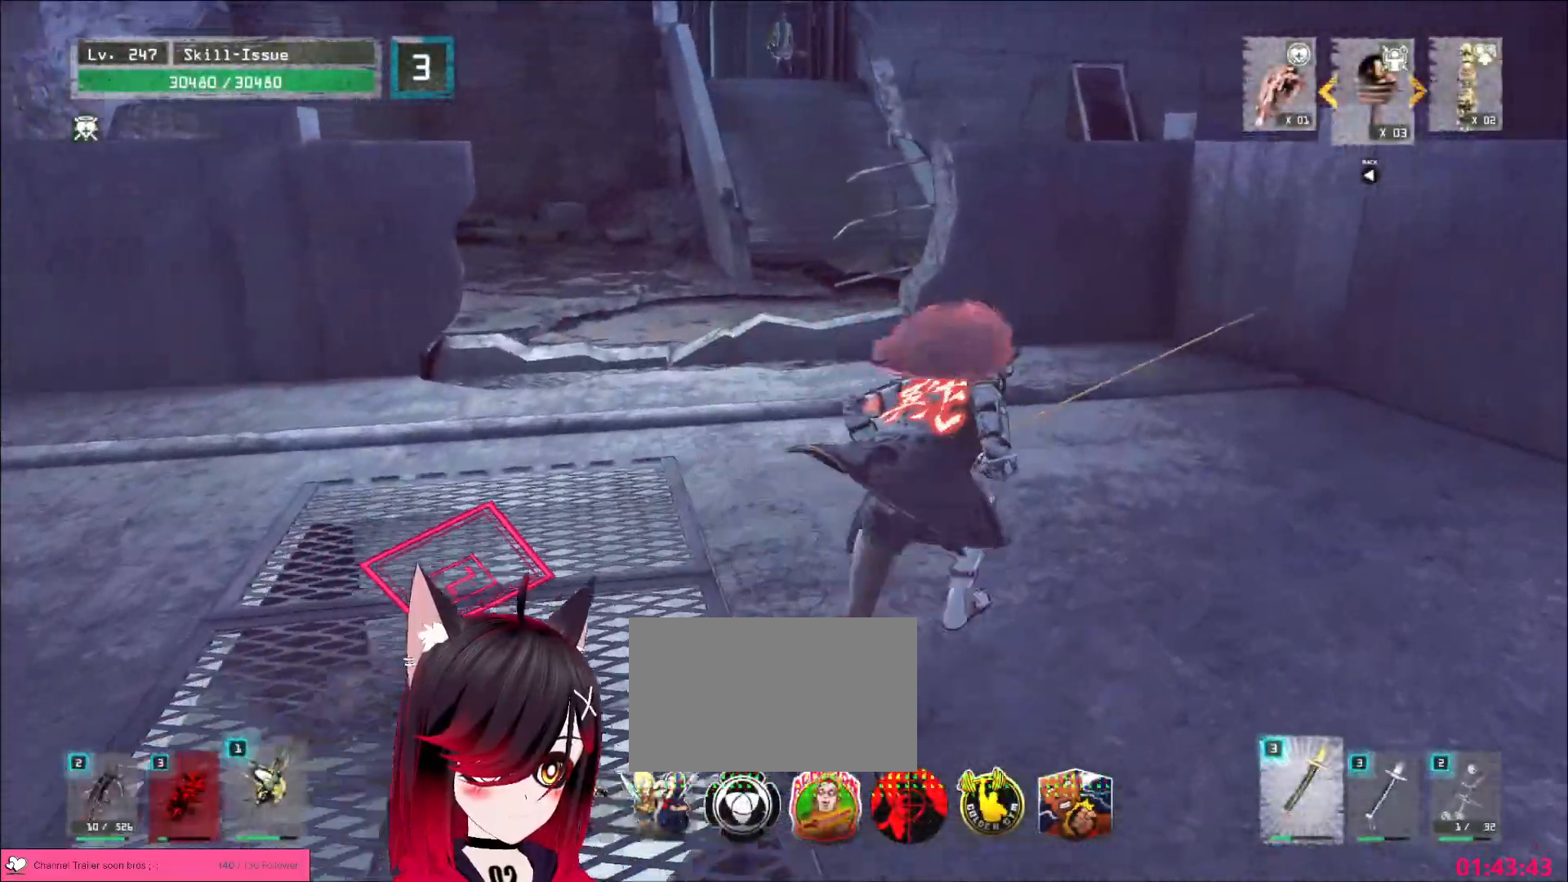
{"keys": ["a", "w"], "mouse": [], "events": [[83, "w", "up"], [117, "d", "up"], [367, "w", "down"], [400, "a", "down"]]}
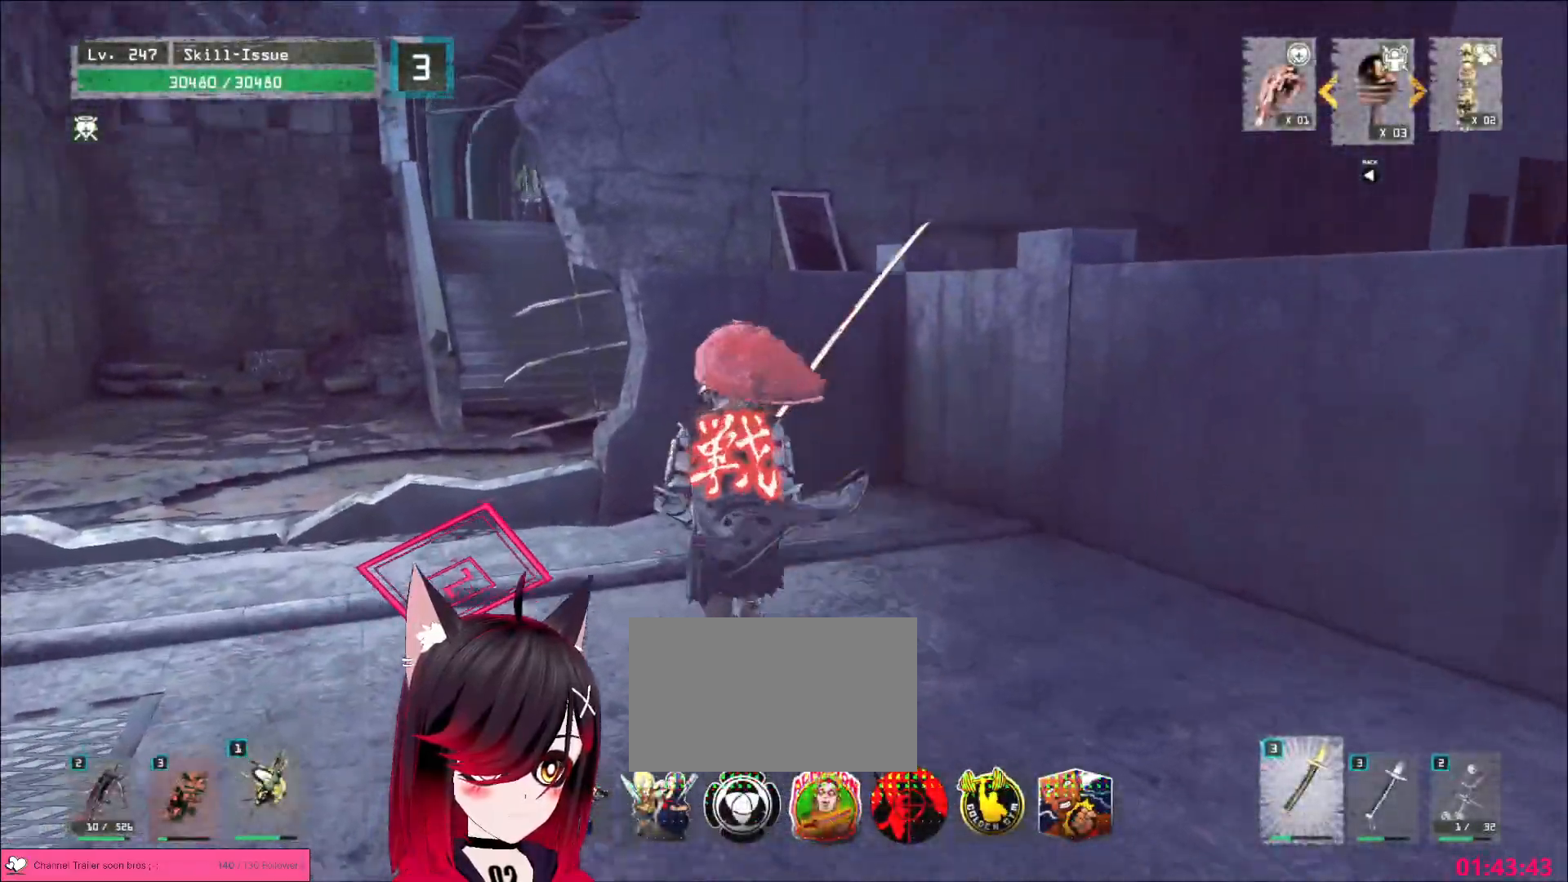
{"keys": [], "mouse": [], "events": [[50, "a", "up"], [483, "w", "up"]]}
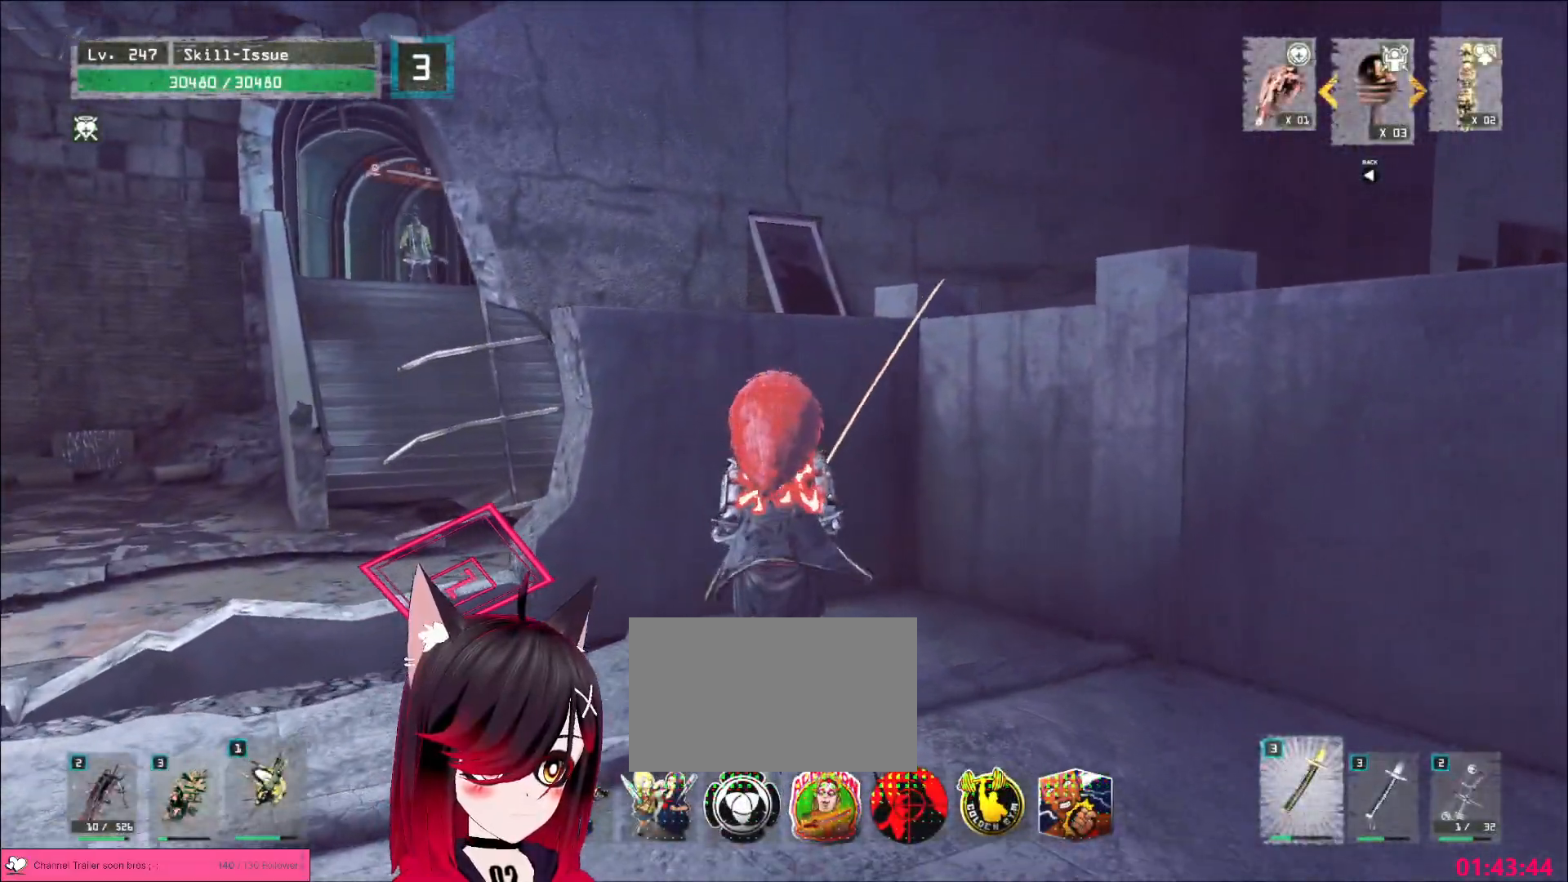
{"keys": ["a"], "mouse": [], "events": [[117, "2", "down"], [167, "2", "up"], [233, "2", "down"], [300, "2", "up"], [450, "a", "down"]]}
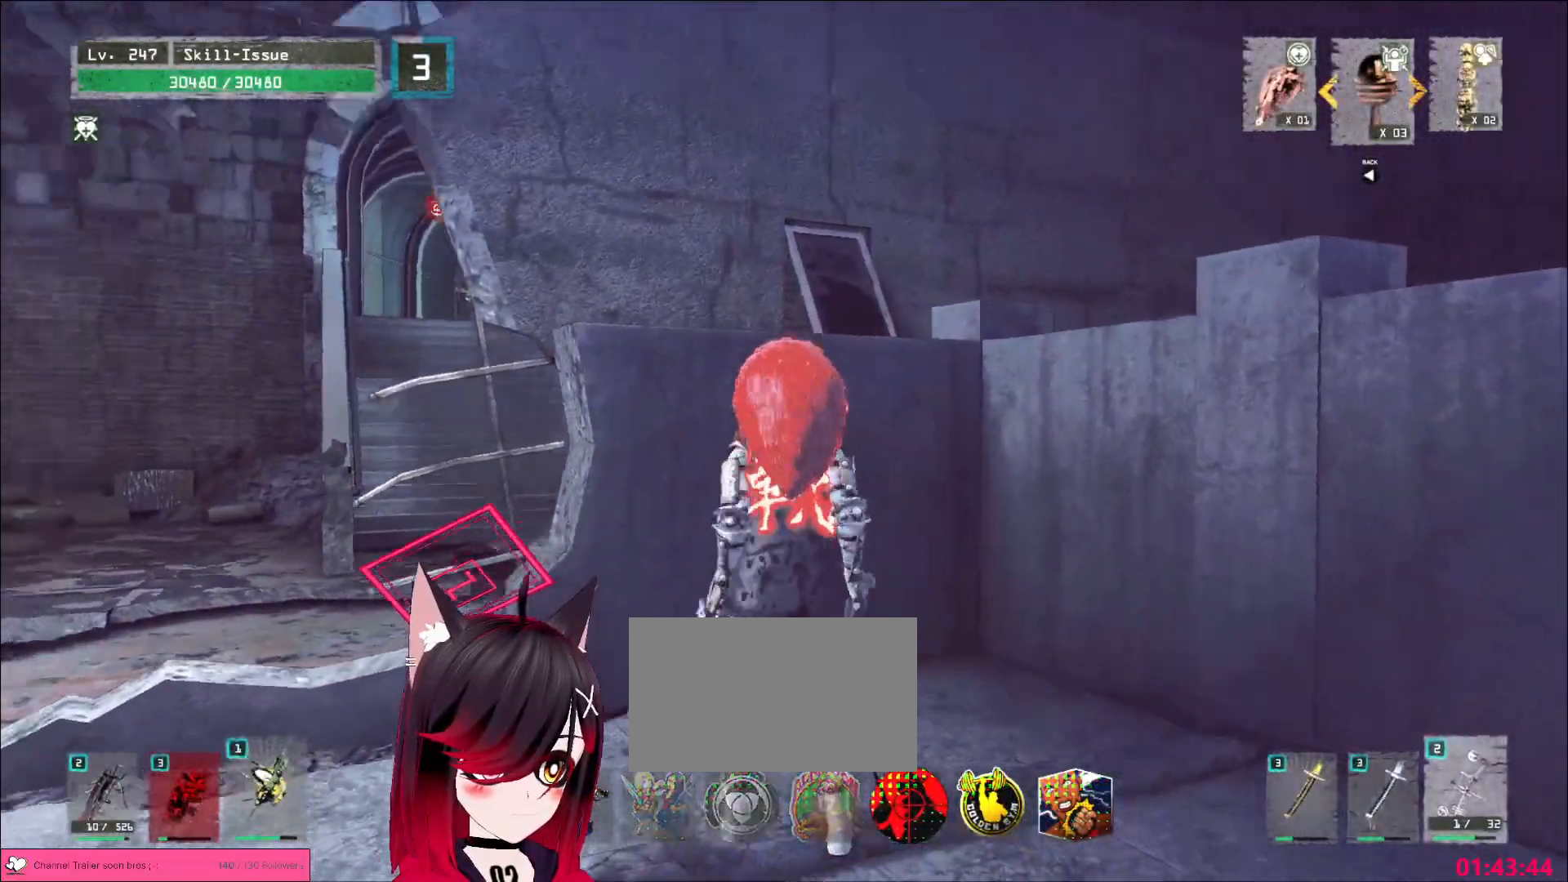
{"keys": ["a", "s"], "mouse": ["left"], "events": [[67, "ctrl", "down"], [117, "s", "down"], [150, "ctrl", "up"], [500, "mouse_left", "down"]]}
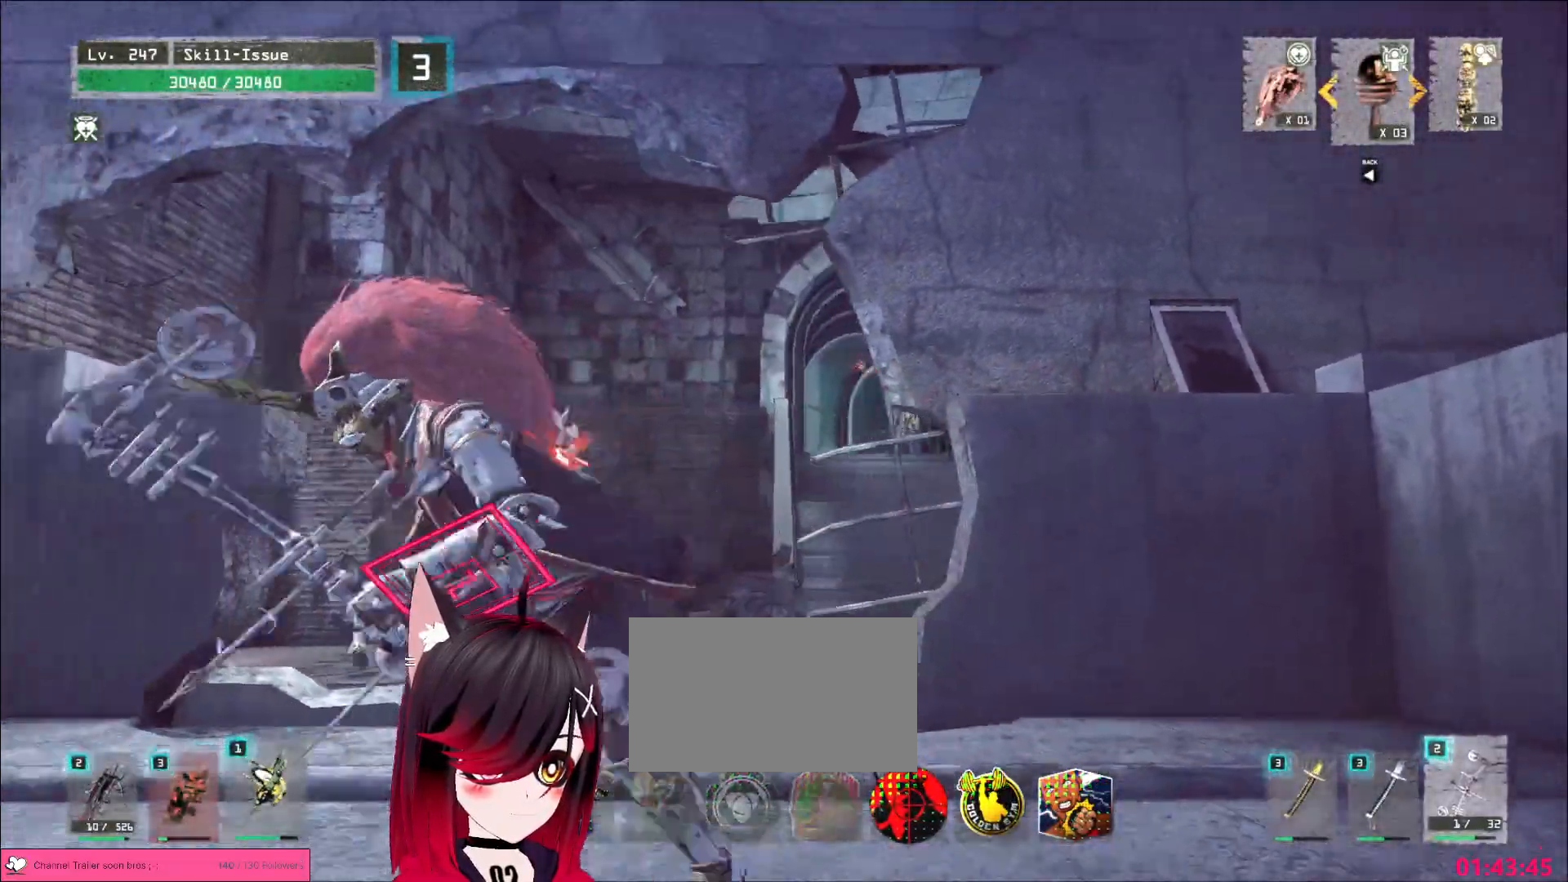
{"keys": [], "mouse": ["left", "right"], "events": [[50, "s", "up"], [83, "mouse_right", "down"], [450, "a", "up"]]}
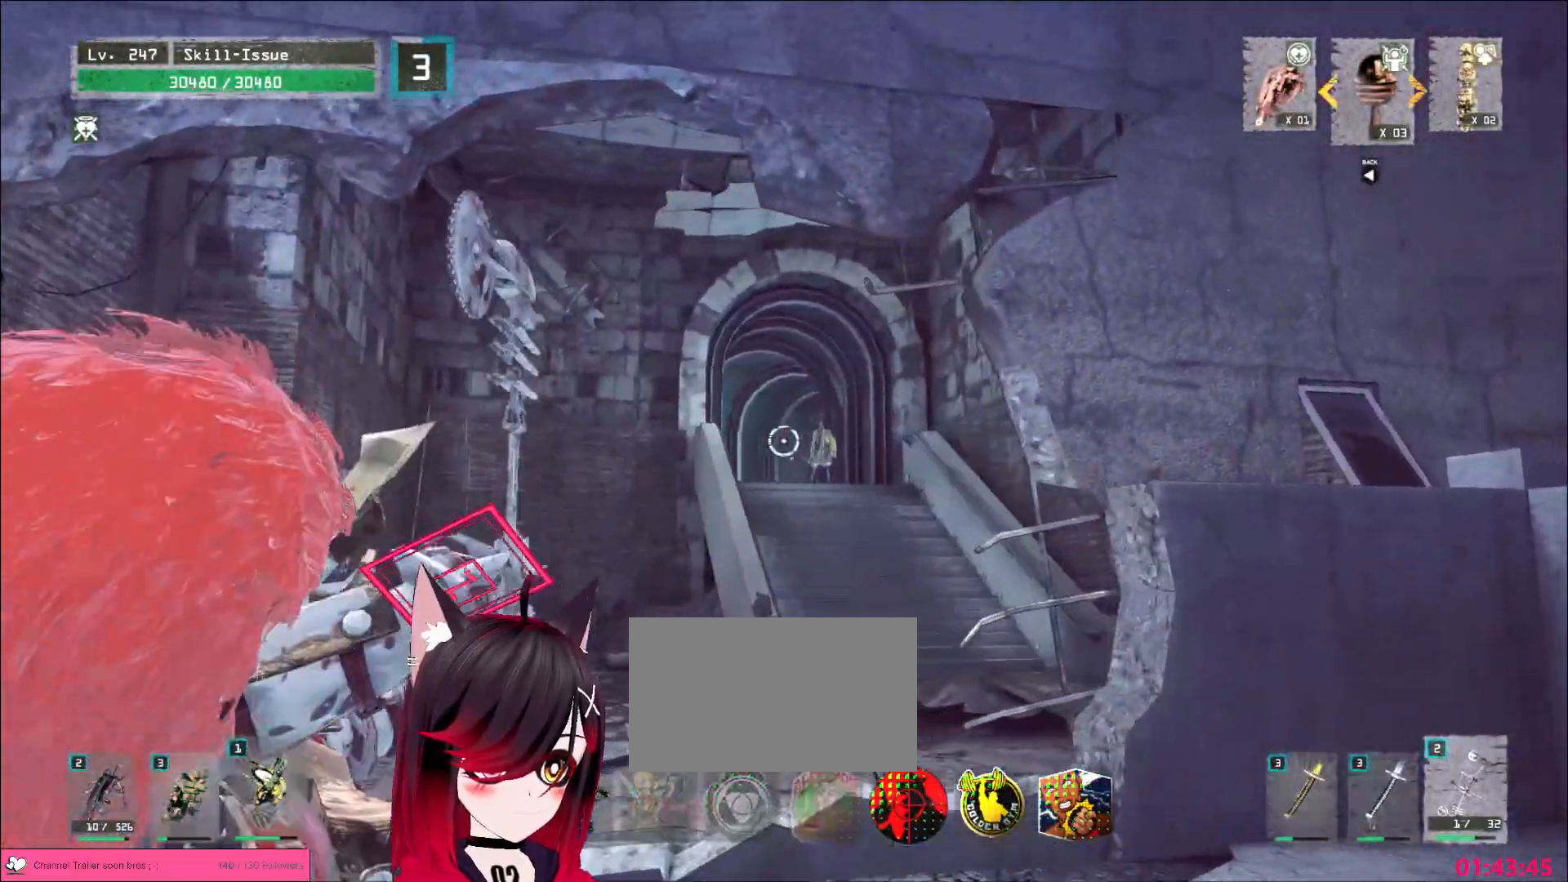
{"keys": [], "mouse": ["left", "right"], "events": []}
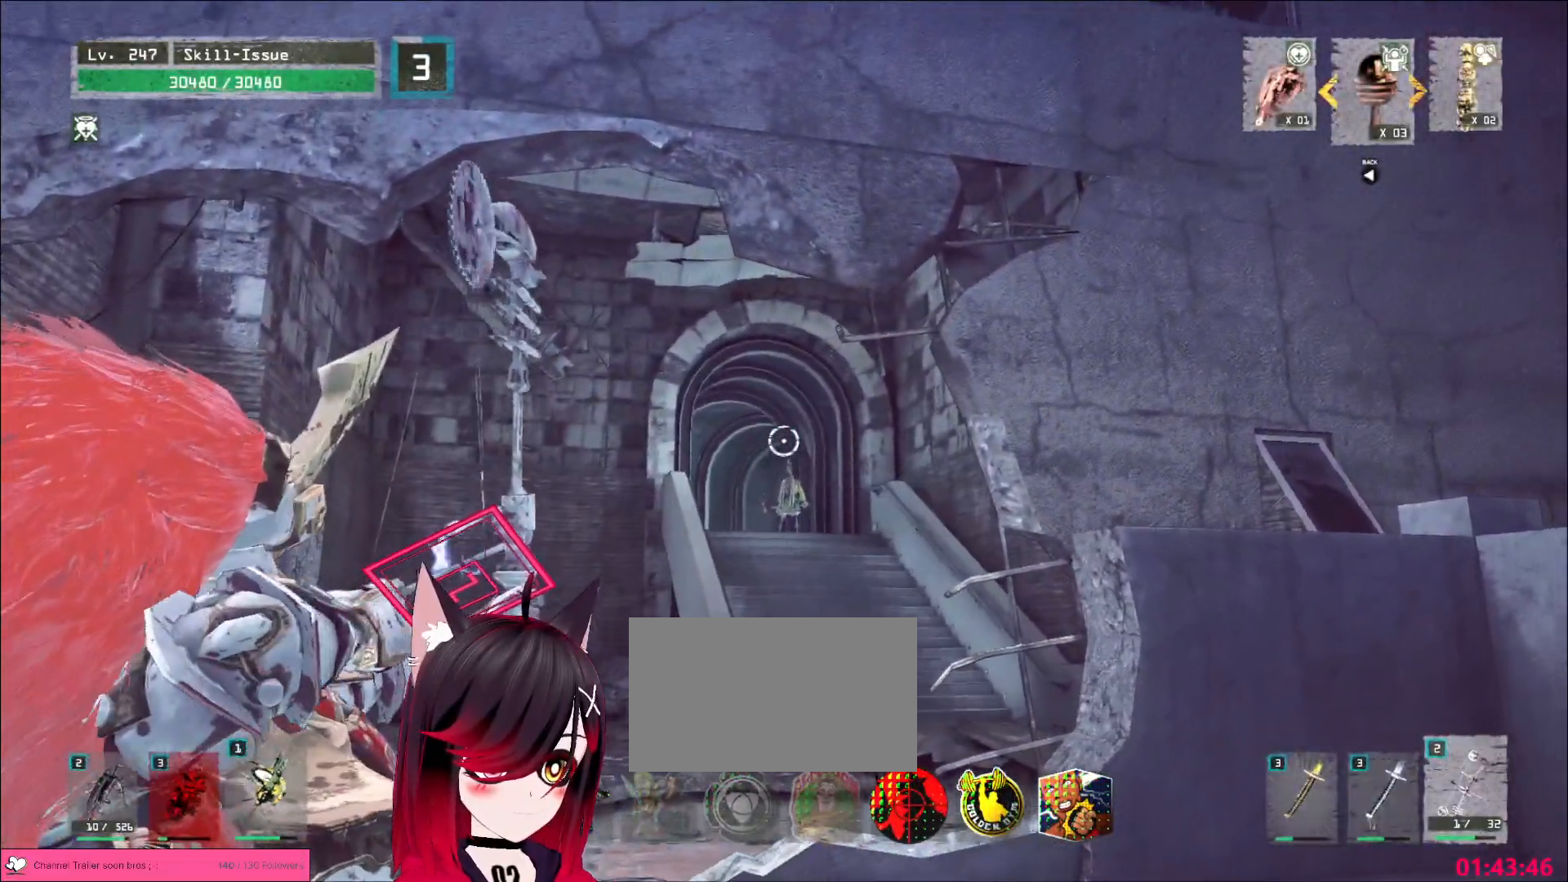
{"keys": [], "mouse": ["left", "right"], "events": []}
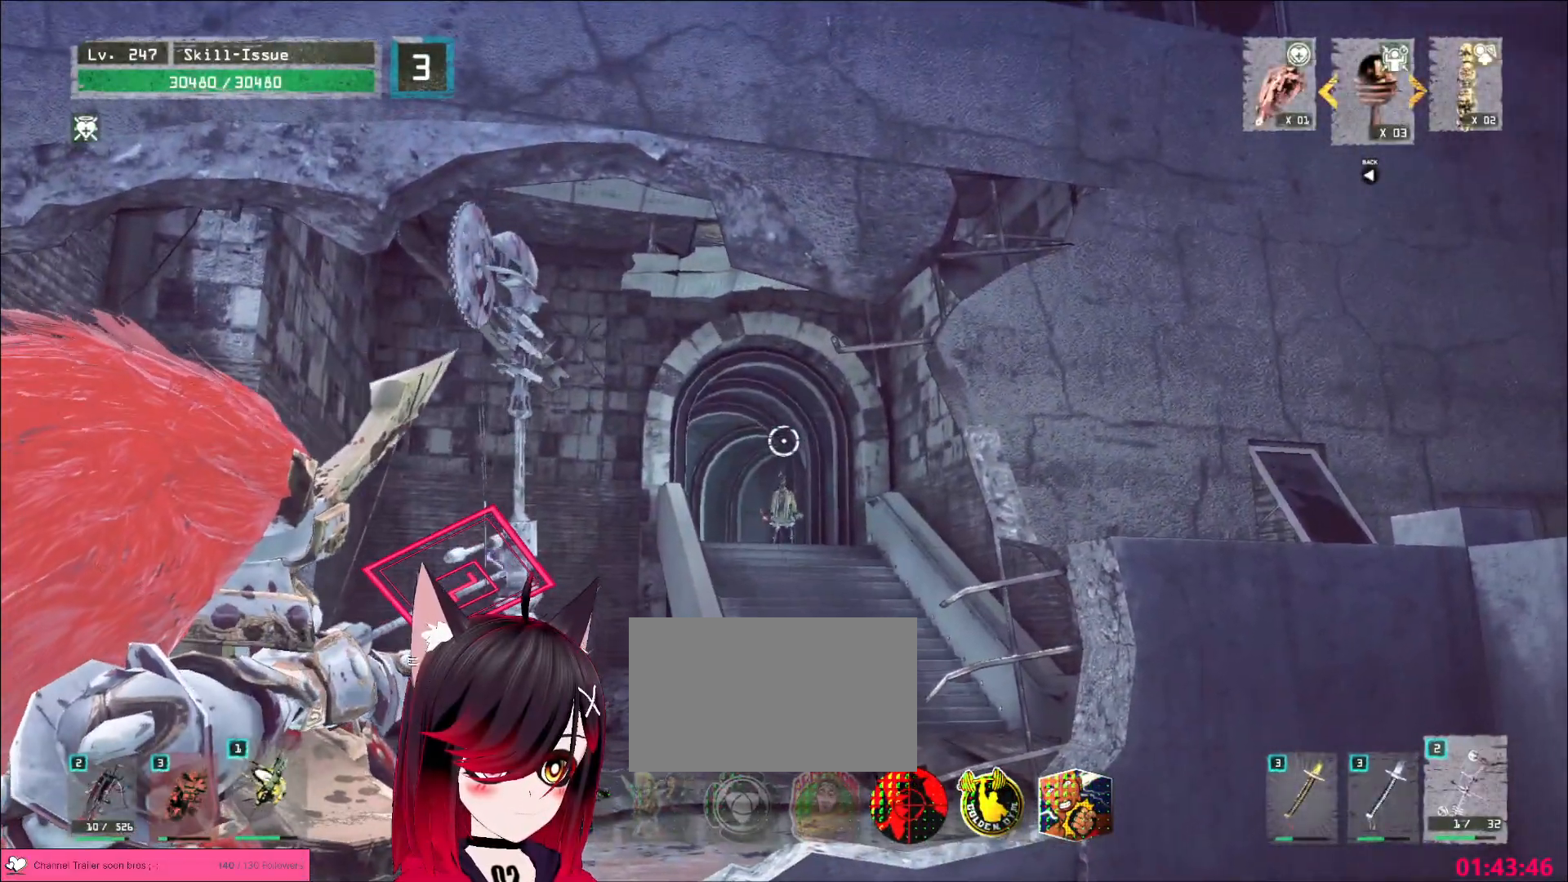
{"keys": [], "mouse": ["left"], "events": [[333, "mouse_right", "up"]]}
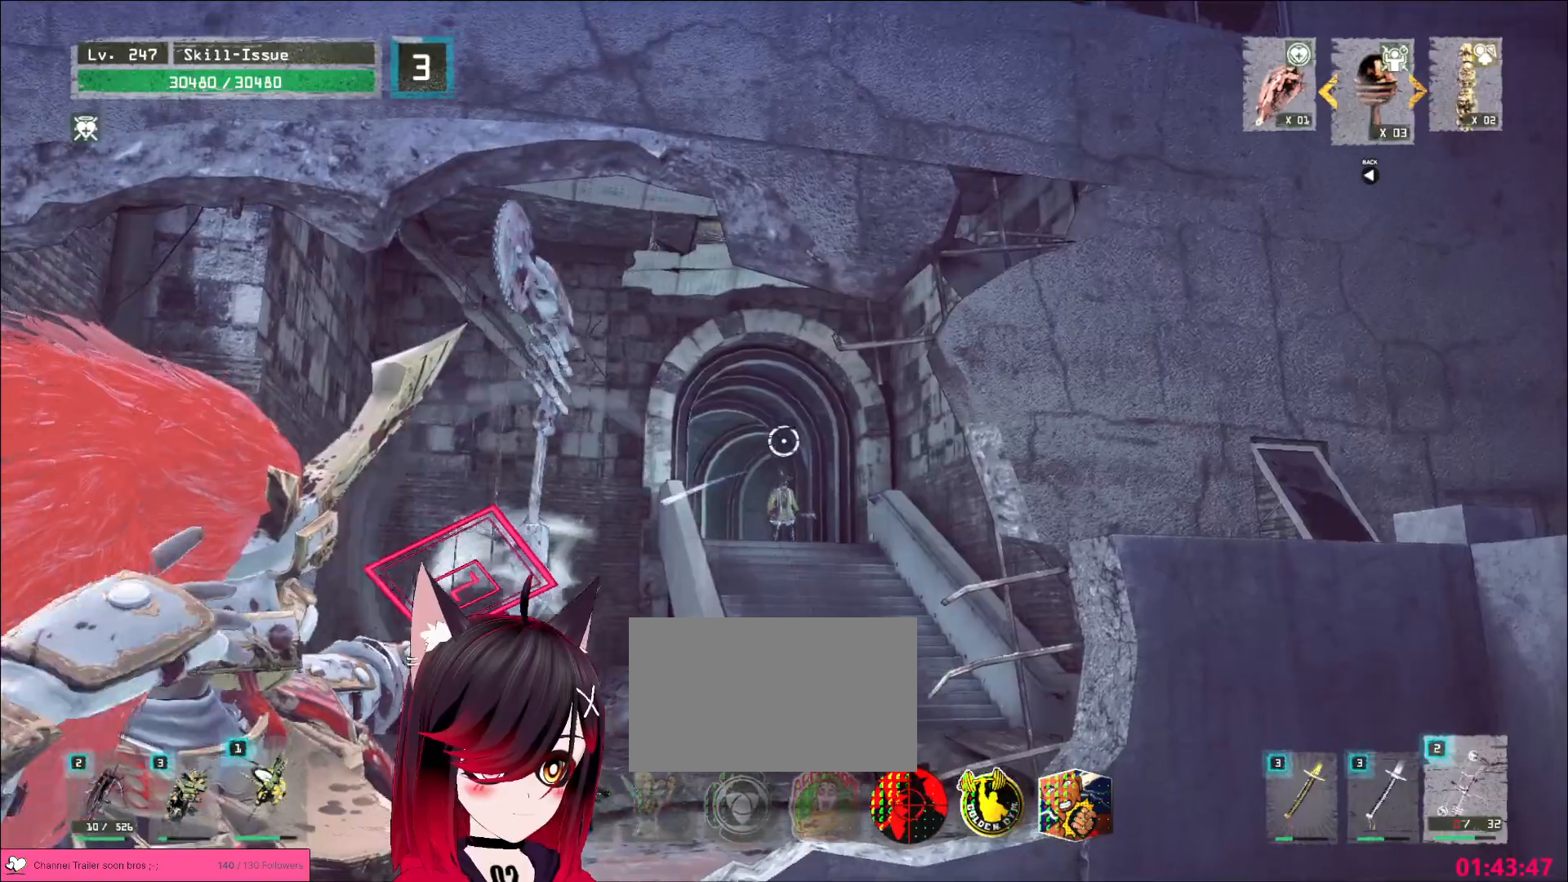
{"keys": ["w"], "mouse": ["left"], "events": [[500, "w", "down"]]}
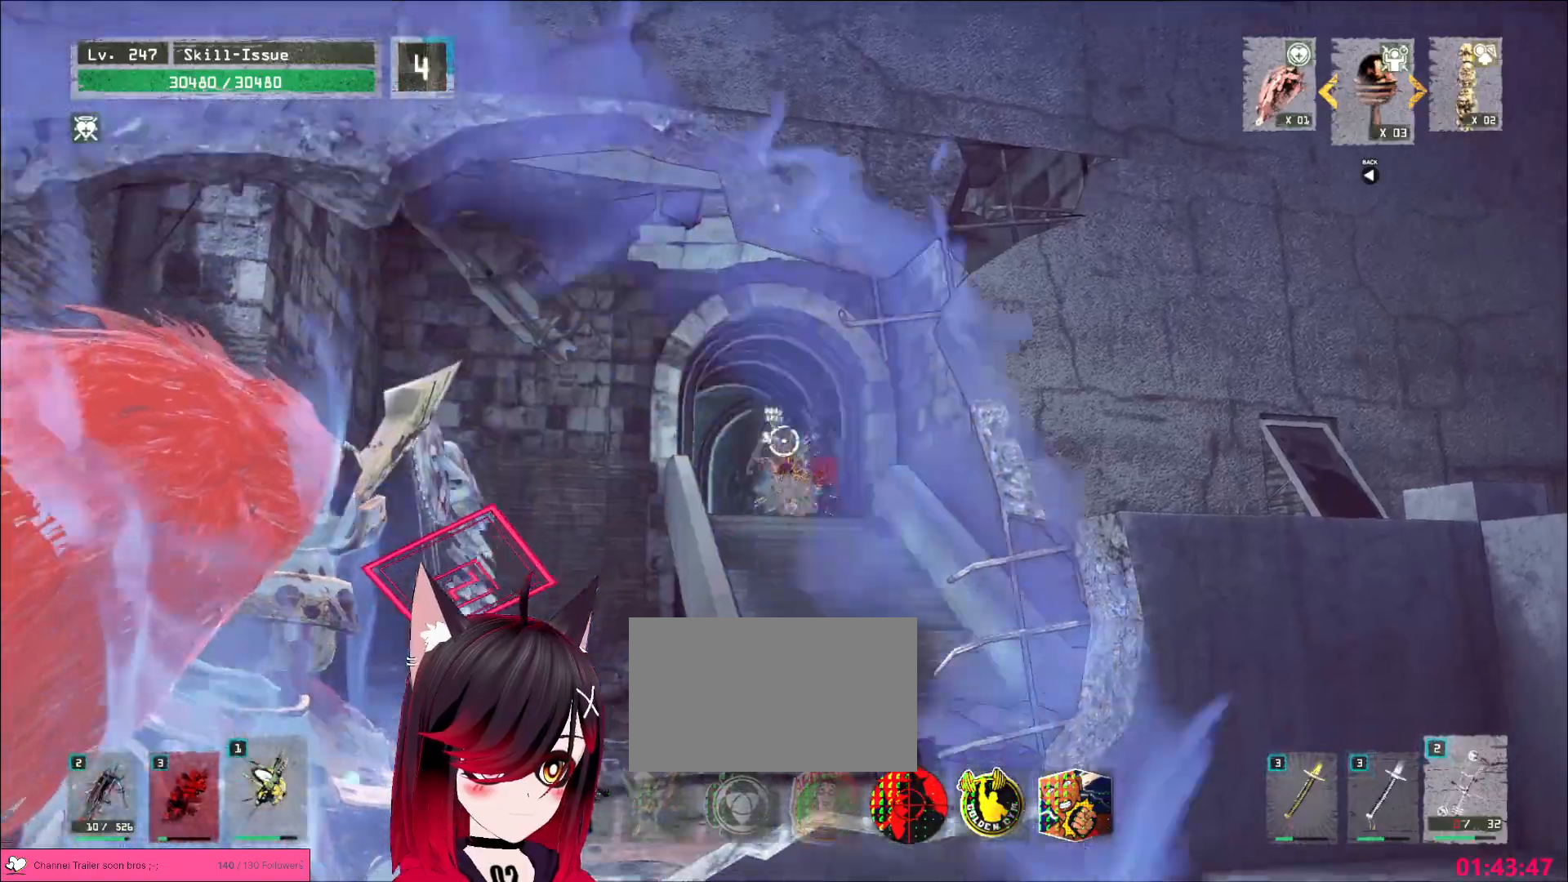
{"keys": ["w"], "mouse": [], "events": [[33, "d", "down"], [67, "mouse_left", "up"], [217, "d", "up"]]}
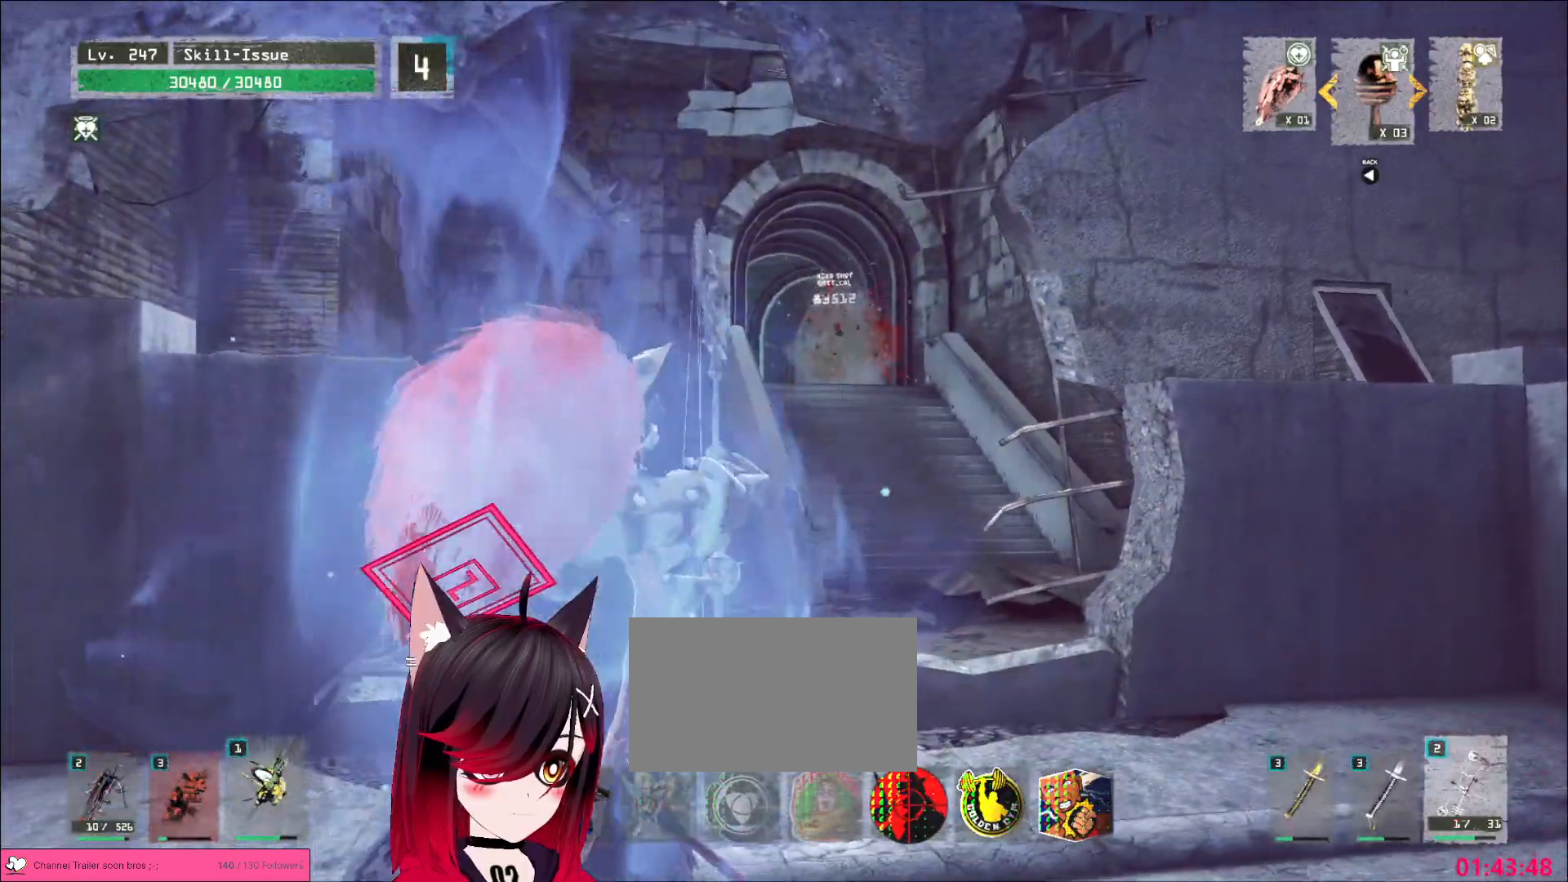
{"keys": ["w"], "mouse": [], "events": [[350, "2", "down"], [400, "2", "up"]]}
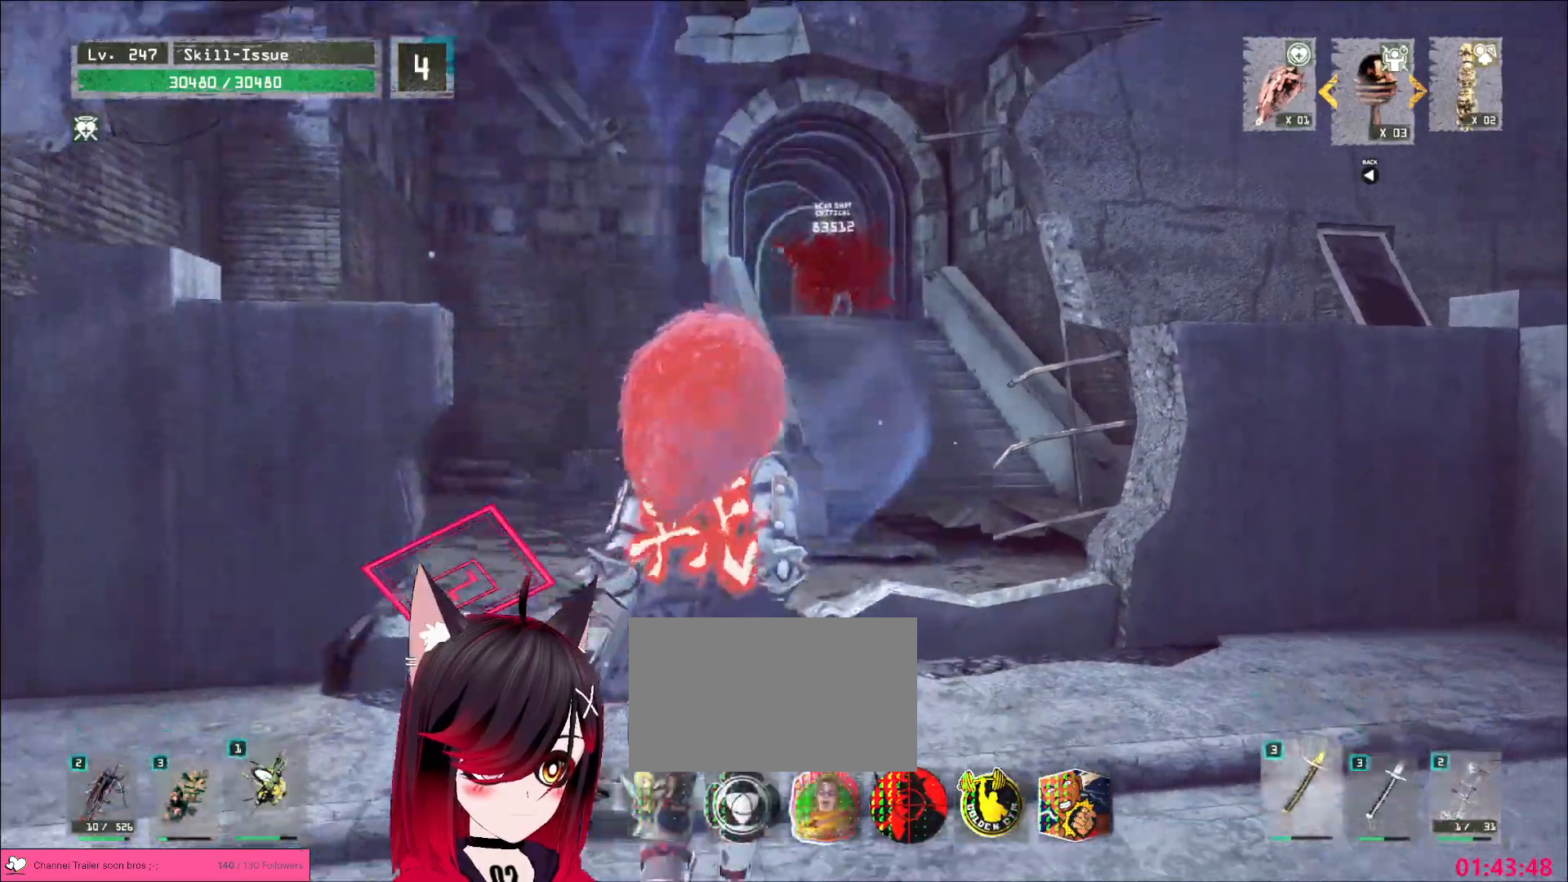
{"keys": ["w"], "mouse": [], "events": [[33, "ctrl", "down"], [133, "ctrl", "up"]]}
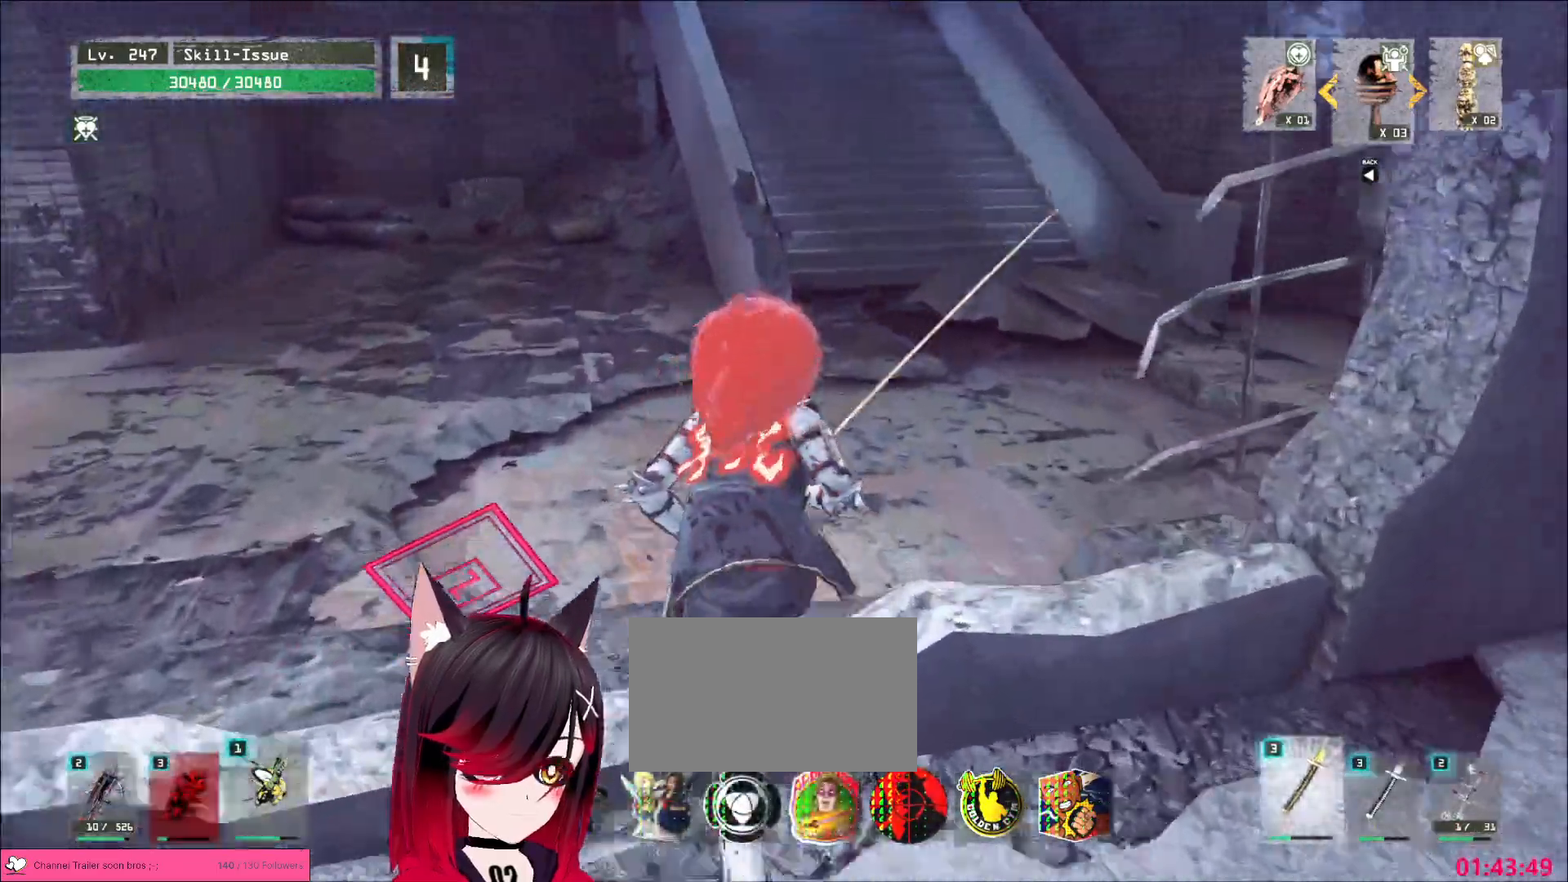
{"keys": ["w"], "mouse": [], "events": [[150, "space", "down"], [267, "space", "up"]]}
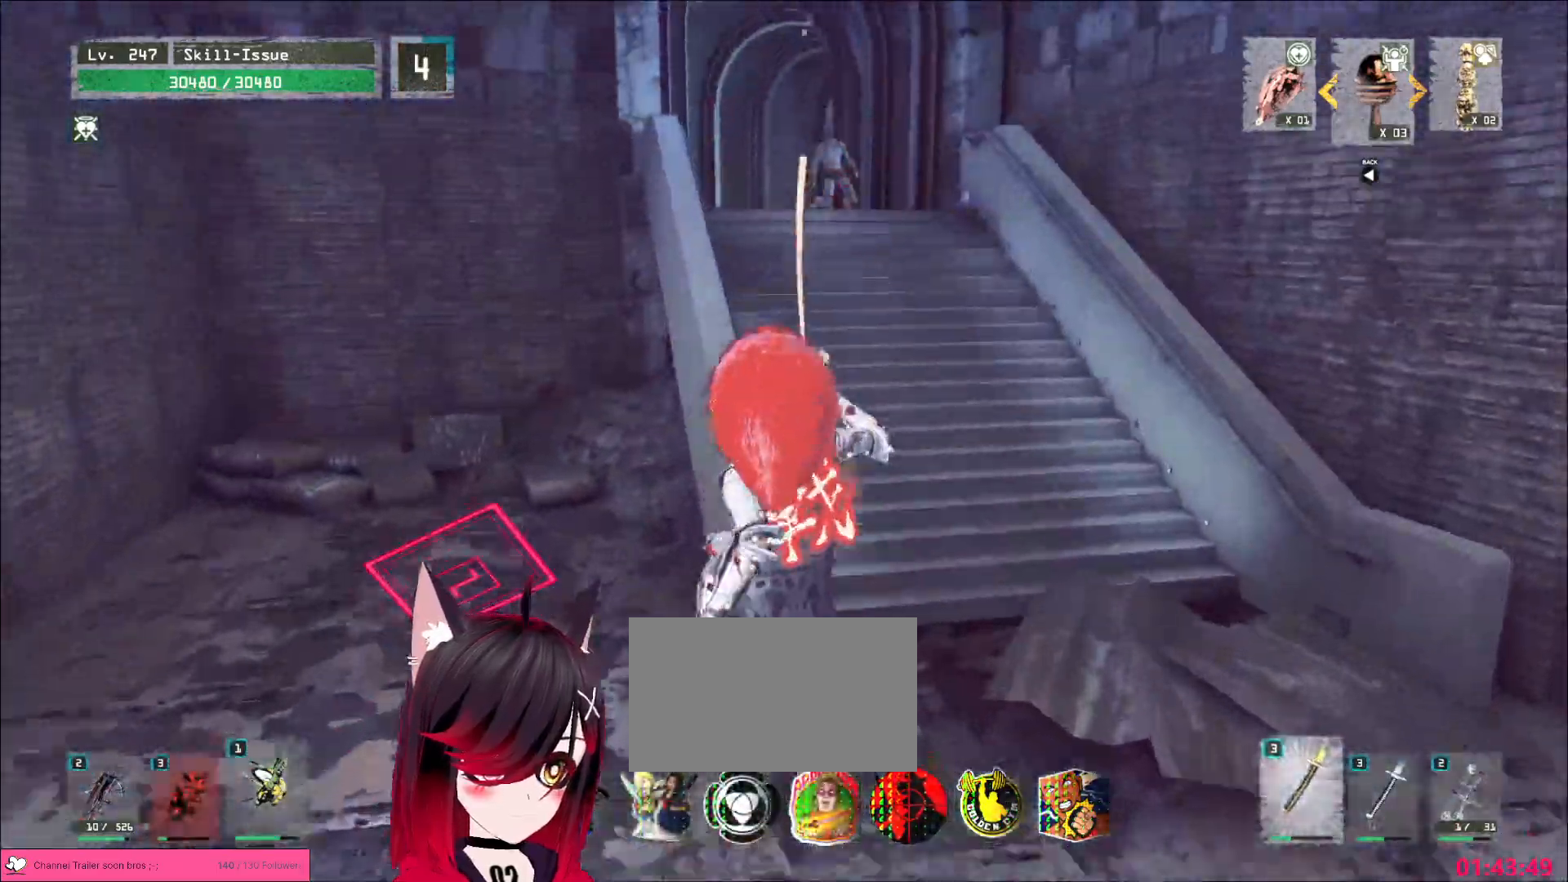
{"keys": ["d", "w"], "mouse": [], "events": [[333, "space", "down"], [417, "space", "up"], [433, "d", "down"]]}
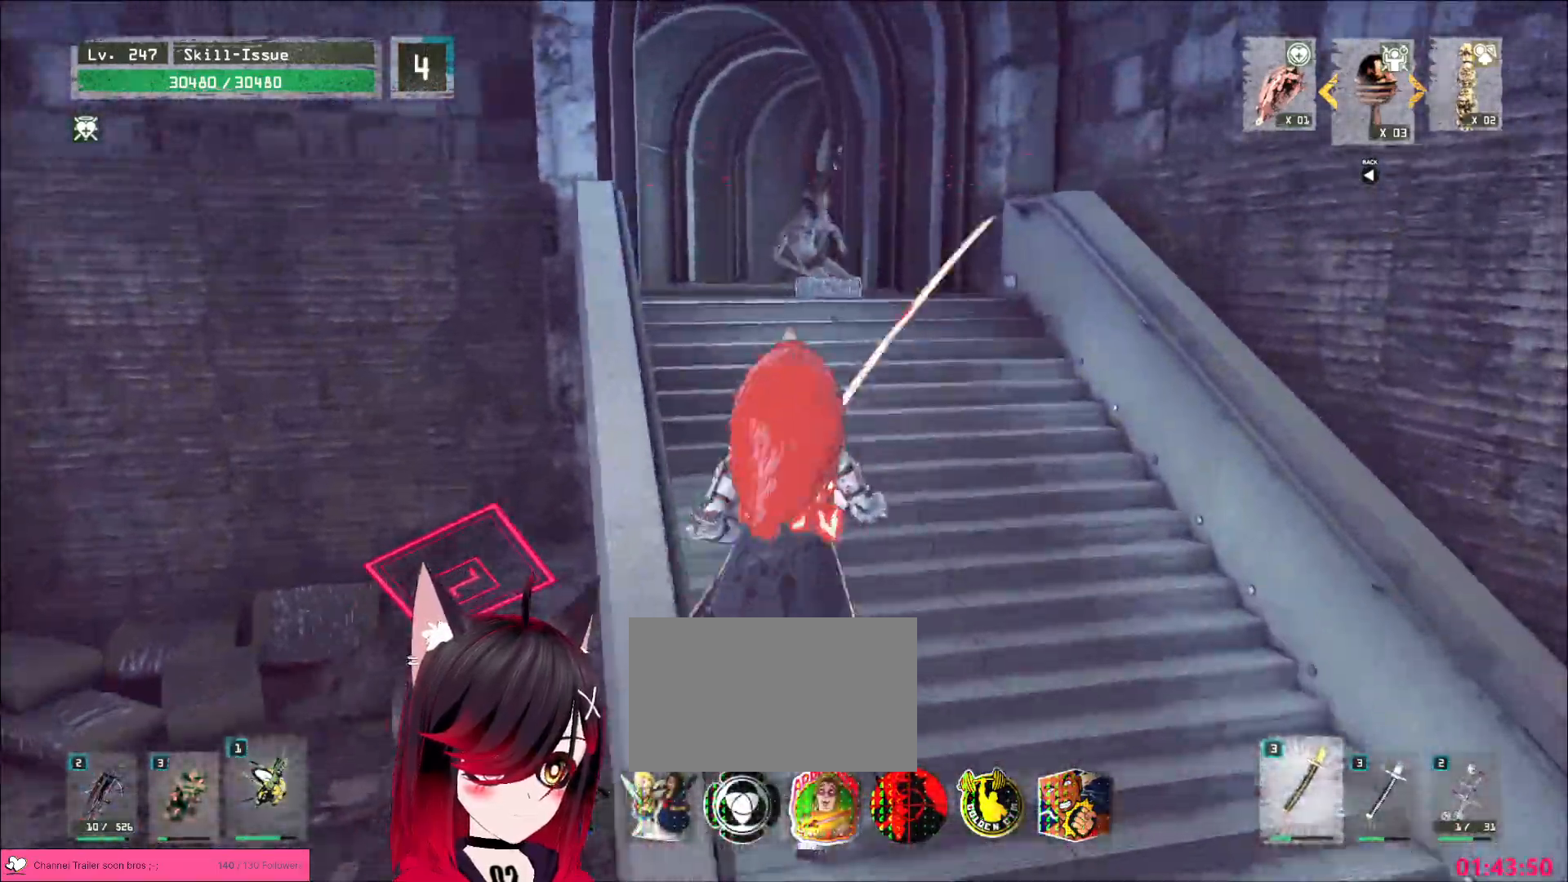
{"keys": ["w"], "mouse": [], "events": [[117, "d", "up"]]}
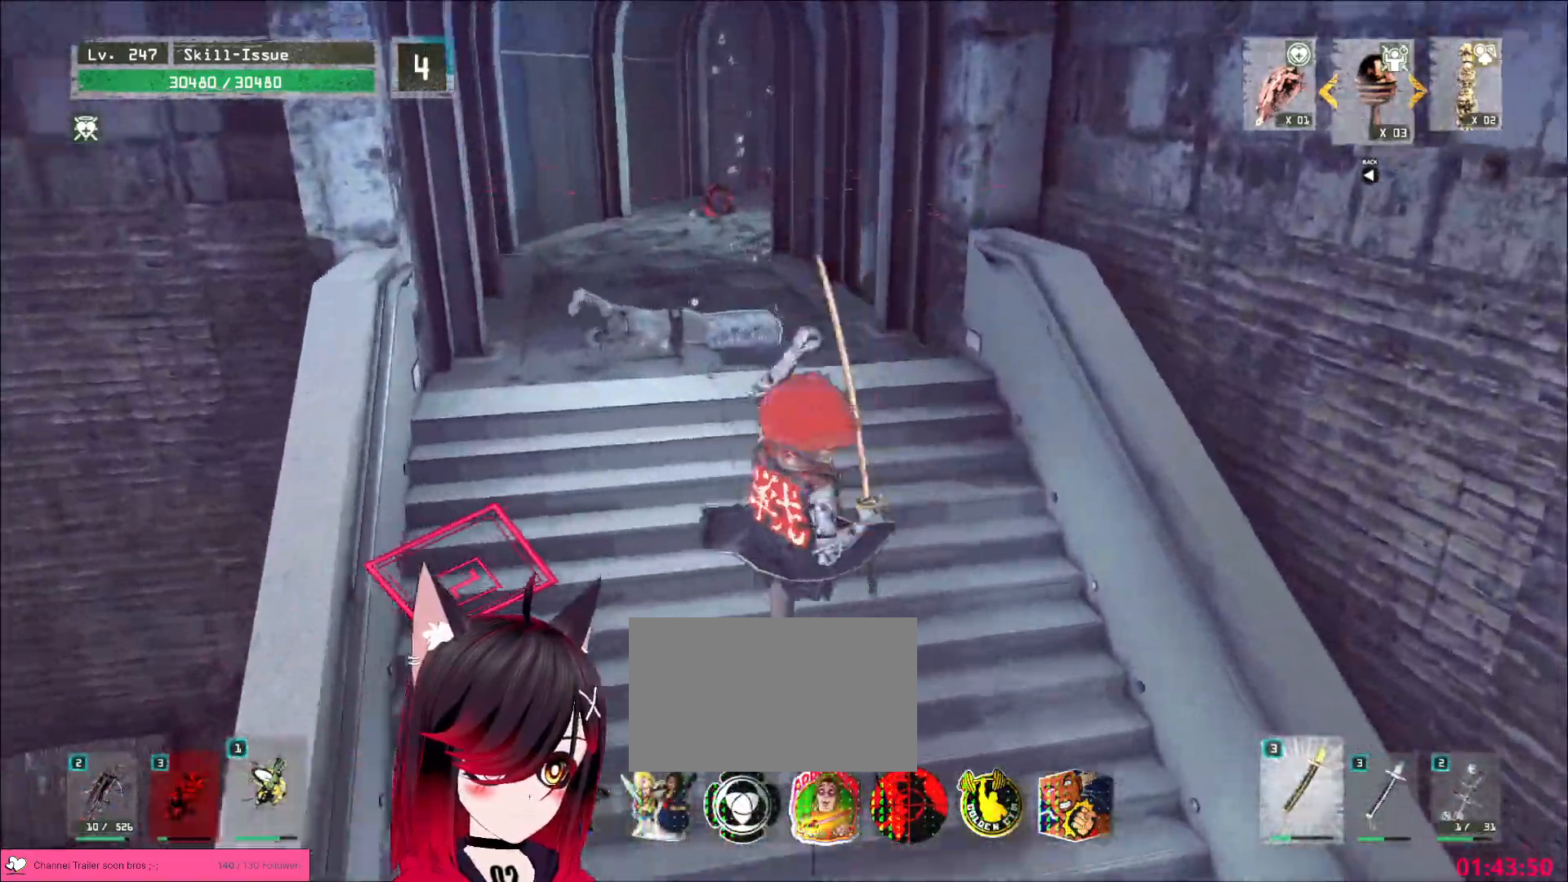
{"keys": ["f"], "mouse": [], "events": [[367, "w", "up"], [467, "f", "down"]]}
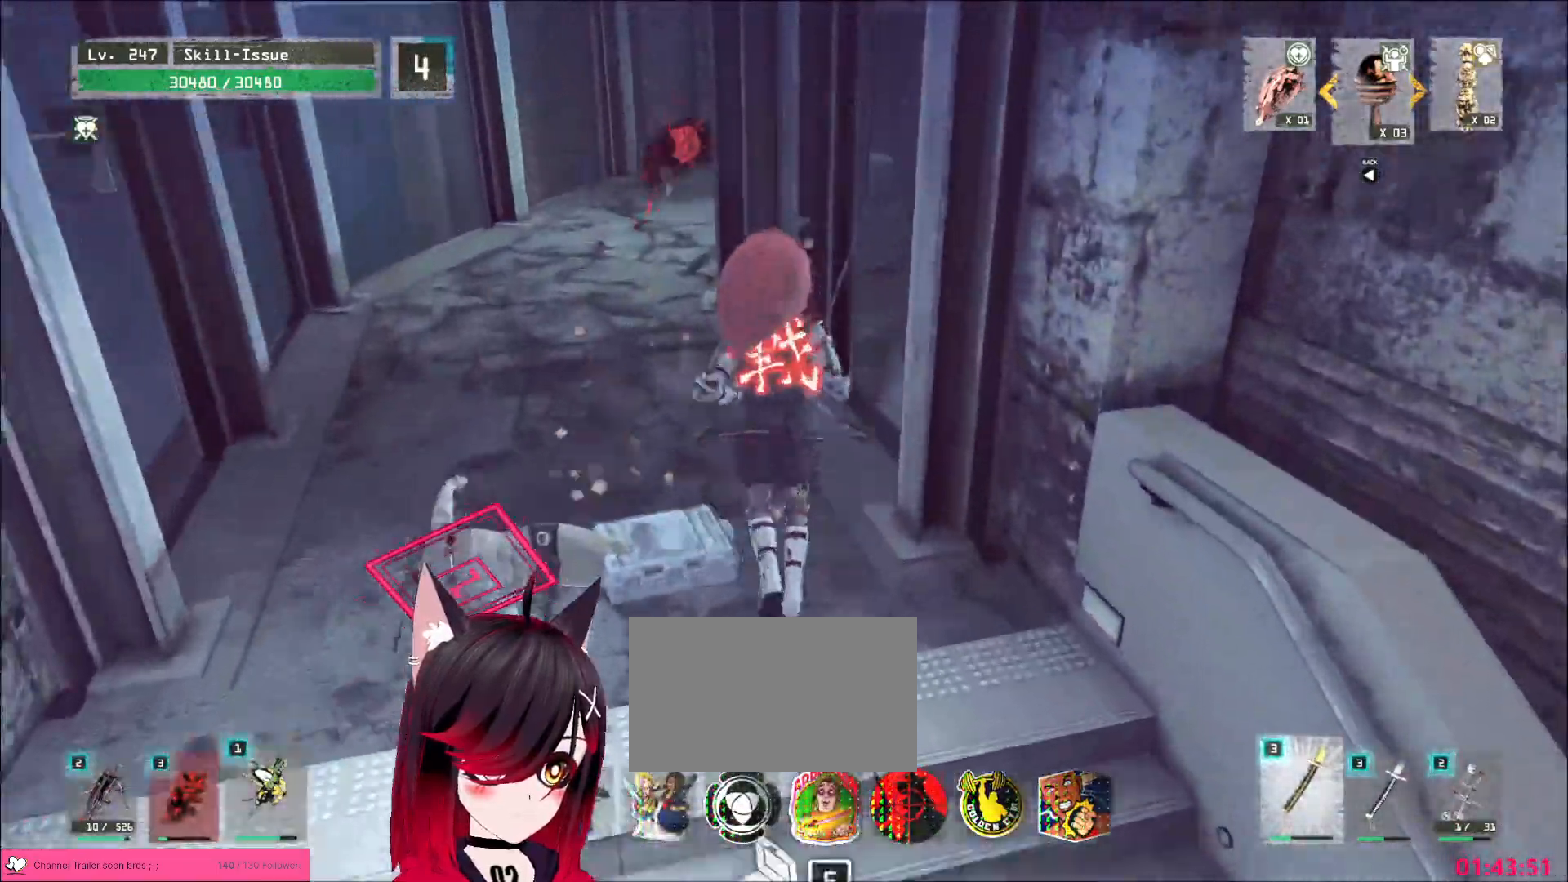
{"keys": ["v"], "mouse": ["right"], "events": [[33, "f", "up"], [433, "mouse_right", "down"], [433, "mouse_wheel", "down"], [433, "v", "down"], [483, "mouse_wheel", "up"]]}
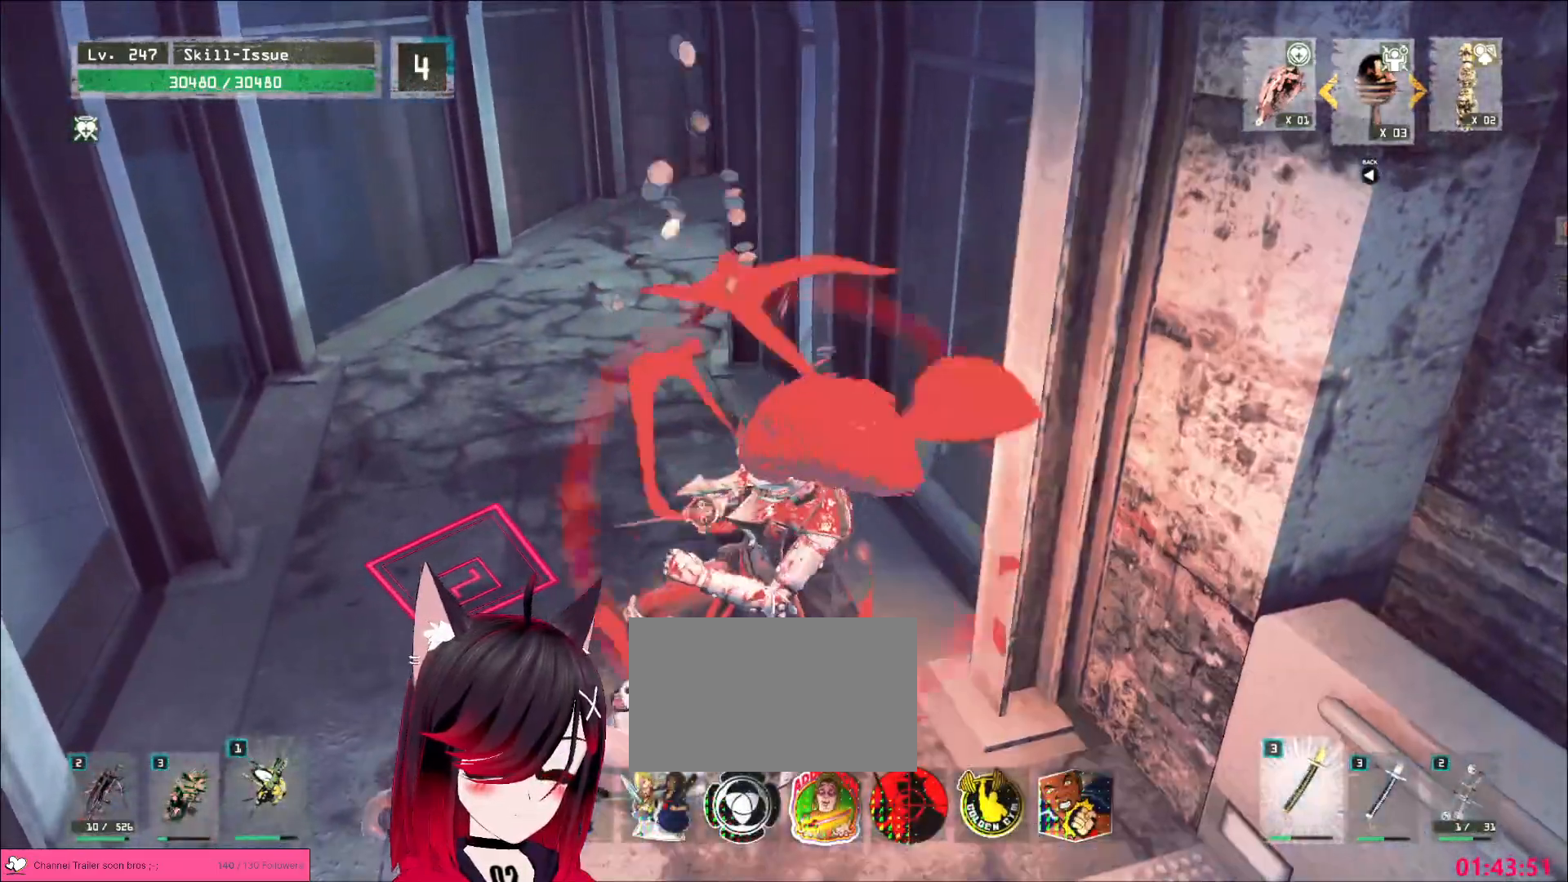
{"keys": [], "mouse": []}
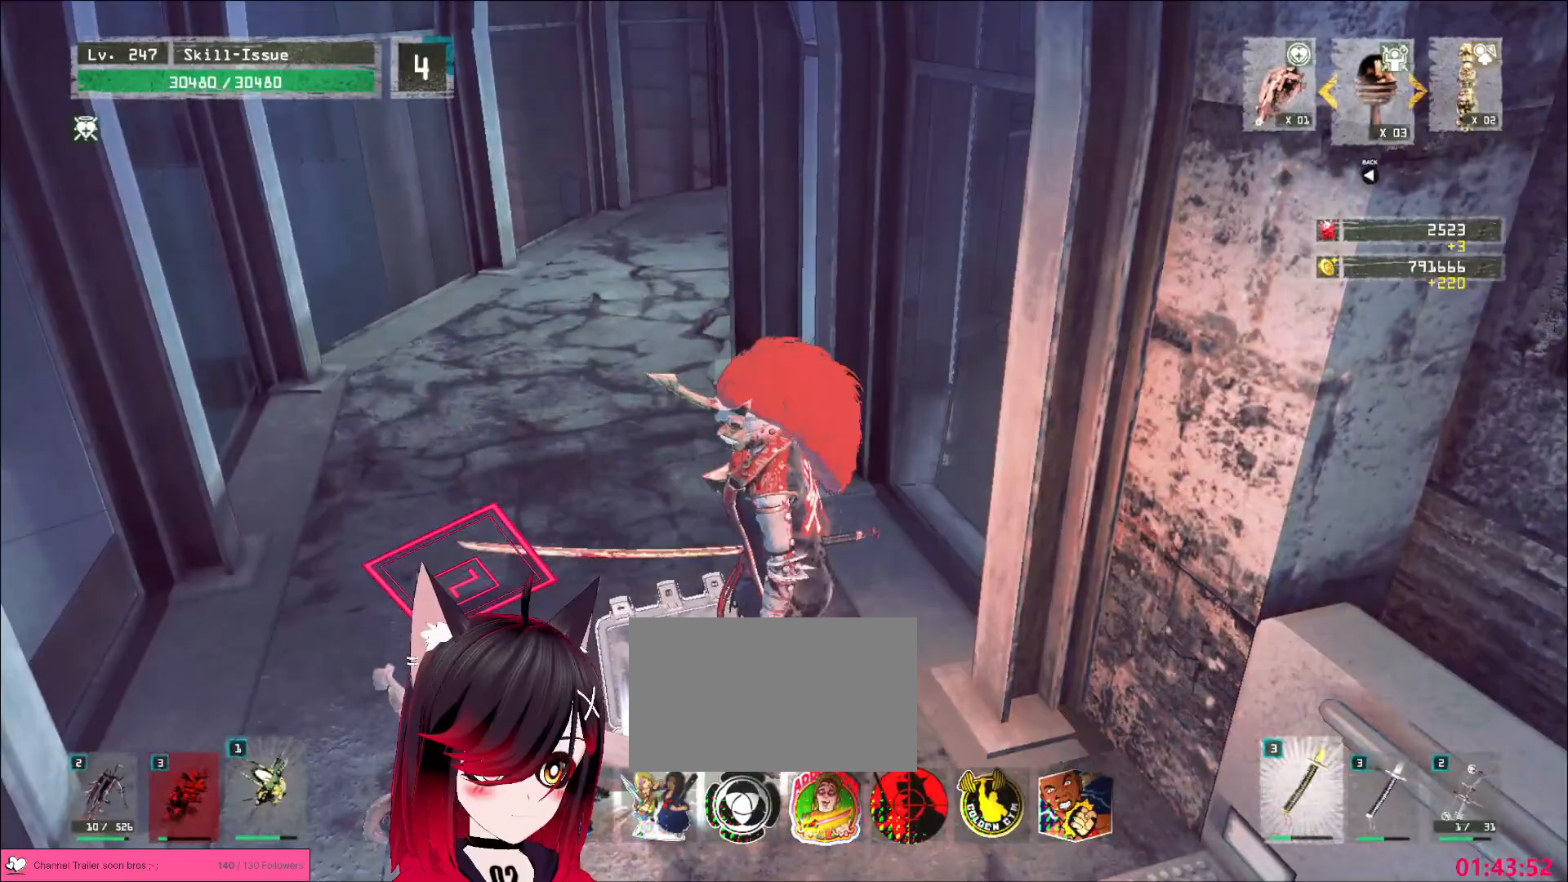
{"keys": ["ctrl", "w"], "mouse": [], "events": [[350, "w", "down"], [433, "ctrl", "down"]]}